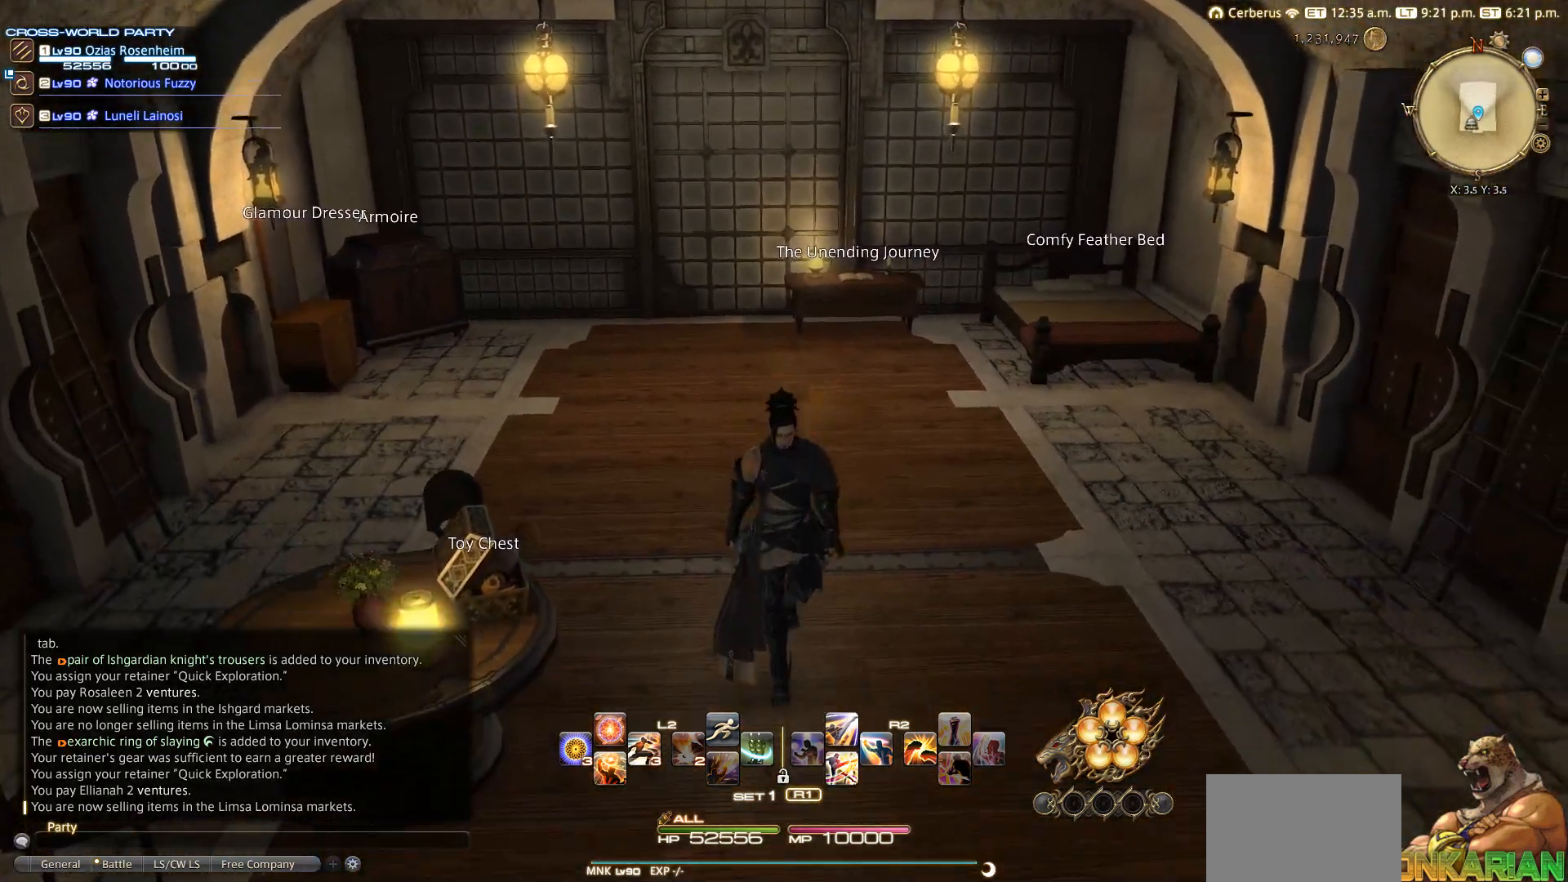
Gameplay with a controller (PlayStation layout); each line is a JSON object with the inputs held at the frame after it. "events" lists button and stick changes between this image and that frame as [ms after this image, input, new state], when the widget could be followed in between. Not read: L3 R3.
{"buttons": [], "left_stick": "up", "right_stick": "center", "events": [[183, "left_stick", "center"], [367, "left_stick", "up"]]}
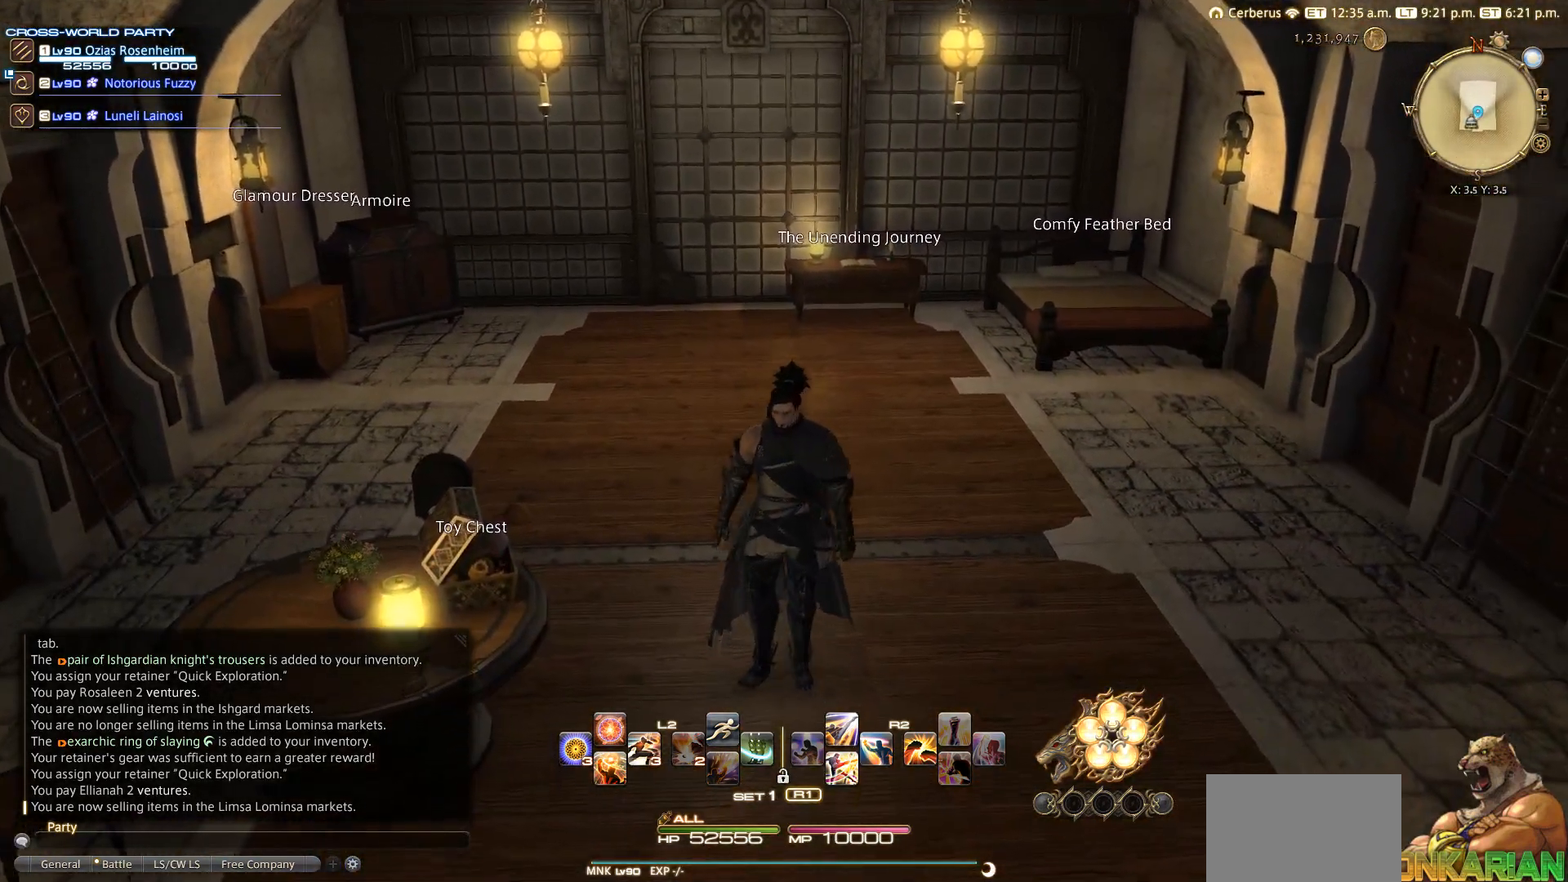
{"buttons": [], "left_stick": "up", "right_stick": "center", "events": []}
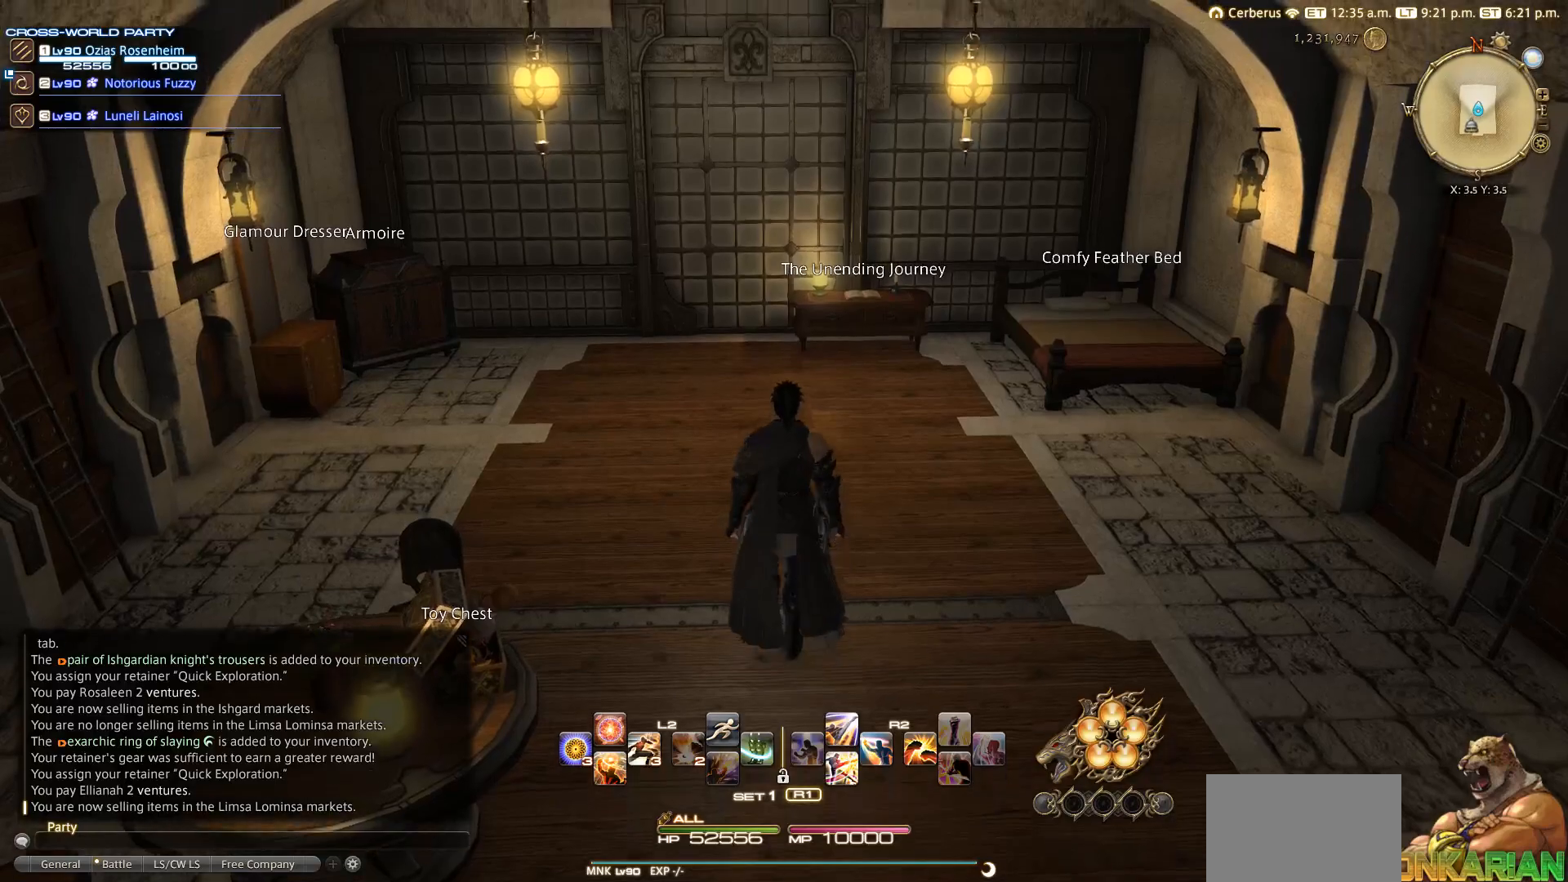
{"buttons": [], "left_stick": "up", "right_stick": "center", "events": []}
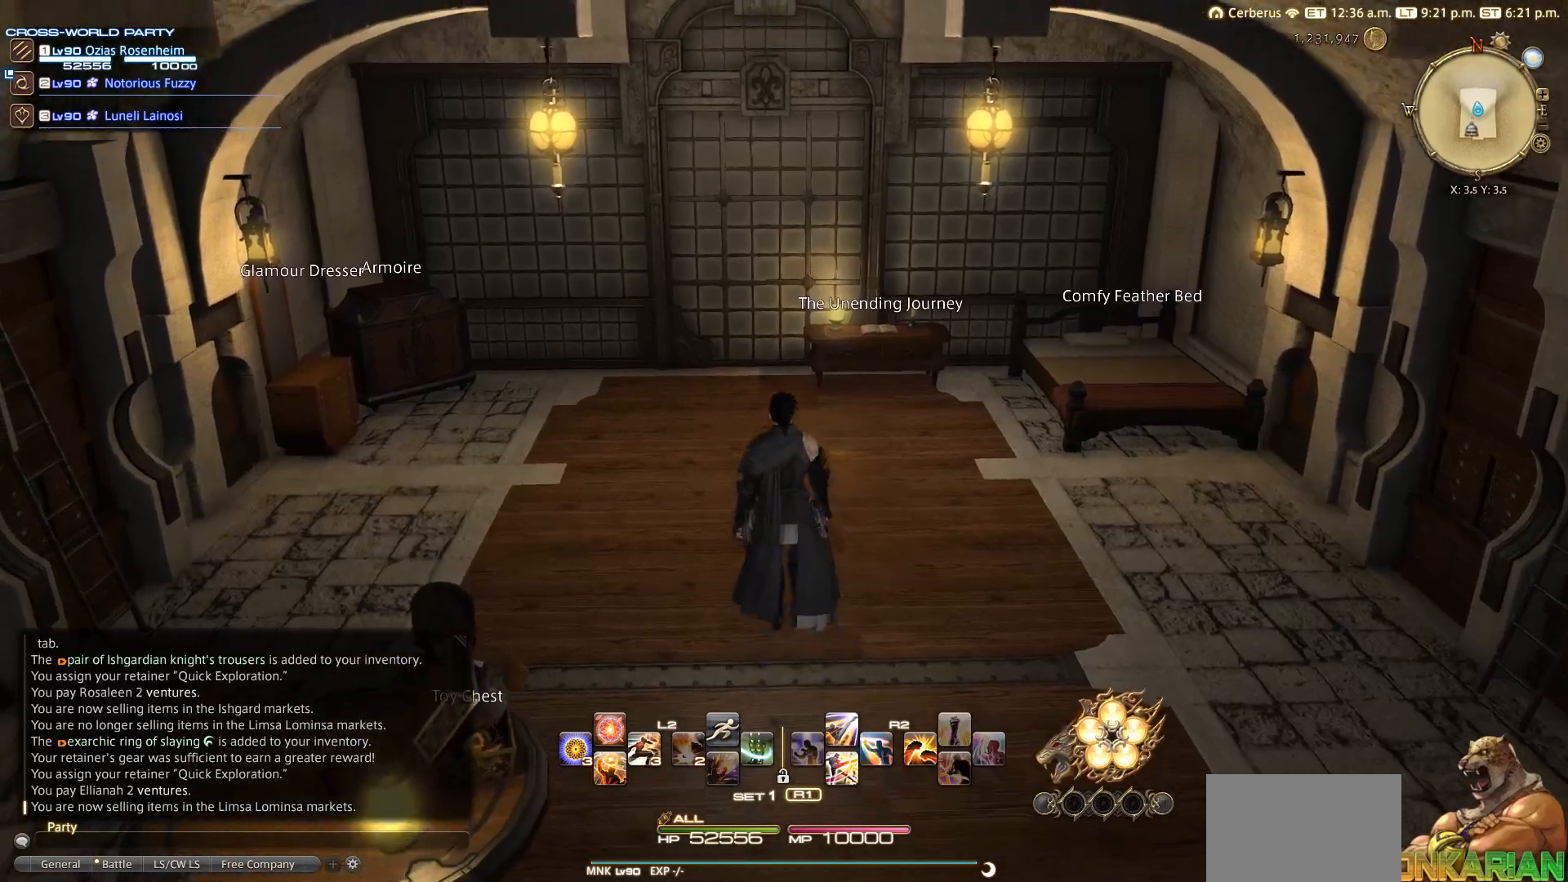
{"buttons": [], "left_stick": "up", "right_stick": "center", "events": []}
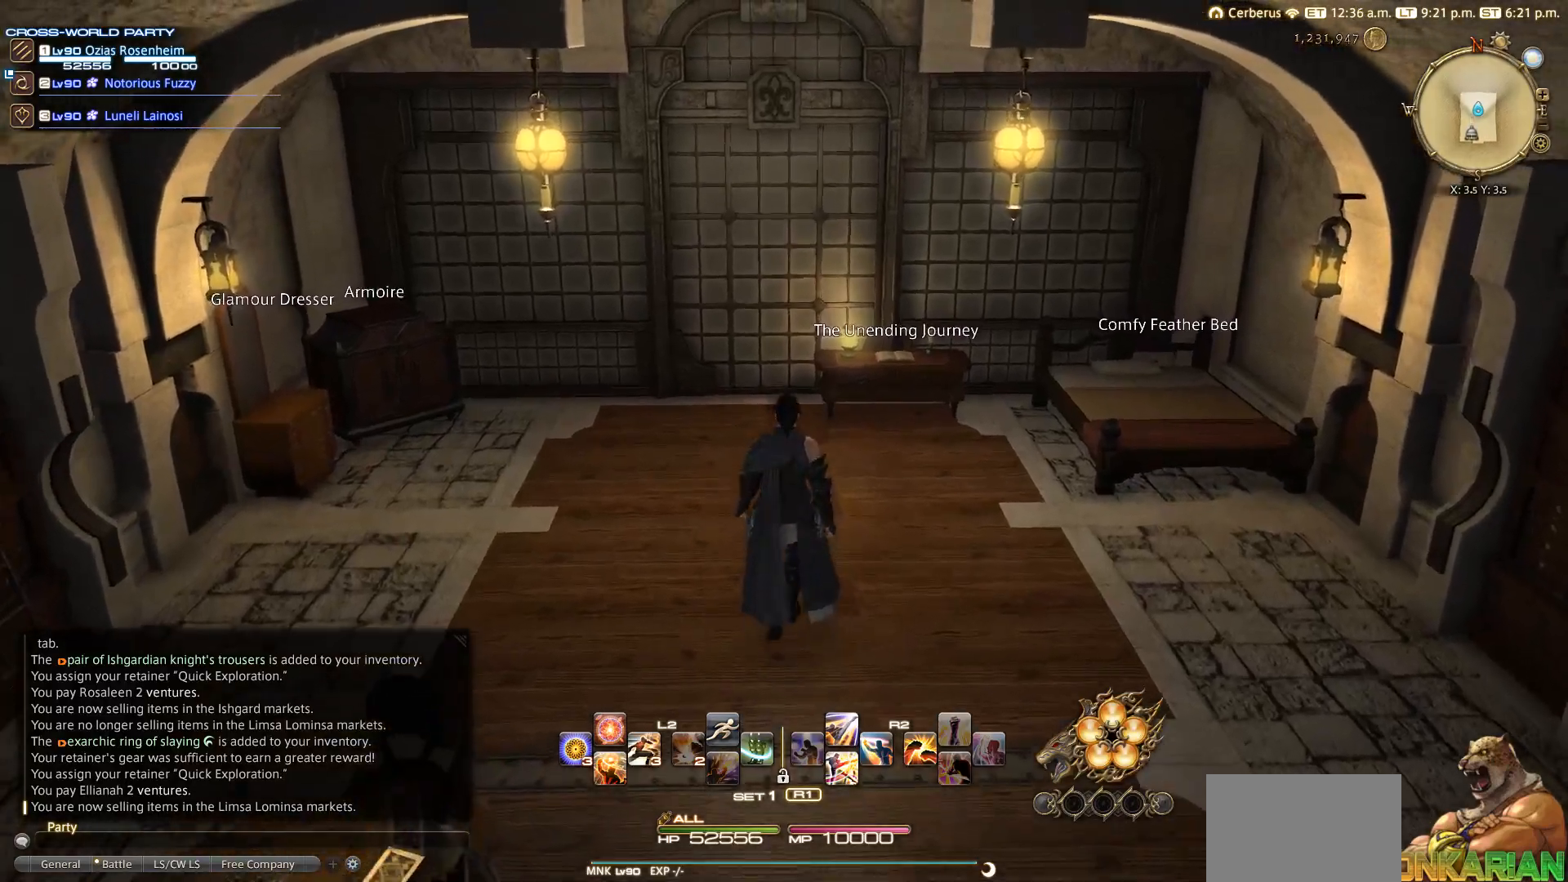
{"buttons": [], "left_stick": "up", "right_stick": "center", "events": []}
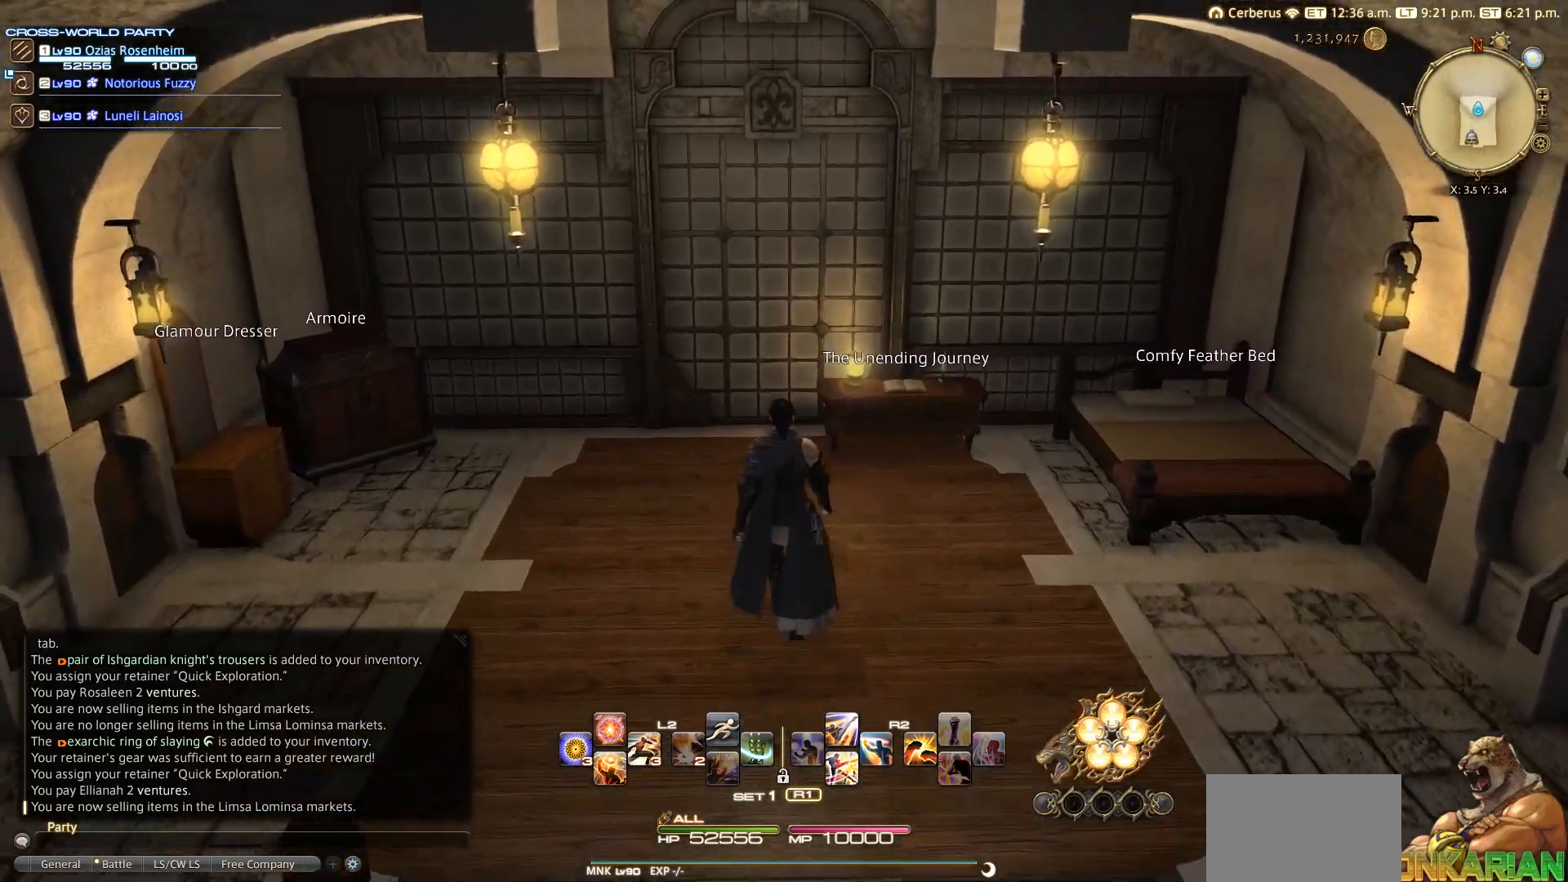
{"buttons": [], "left_stick": "up", "right_stick": "down", "events": [[133, "right_stick", "down"]]}
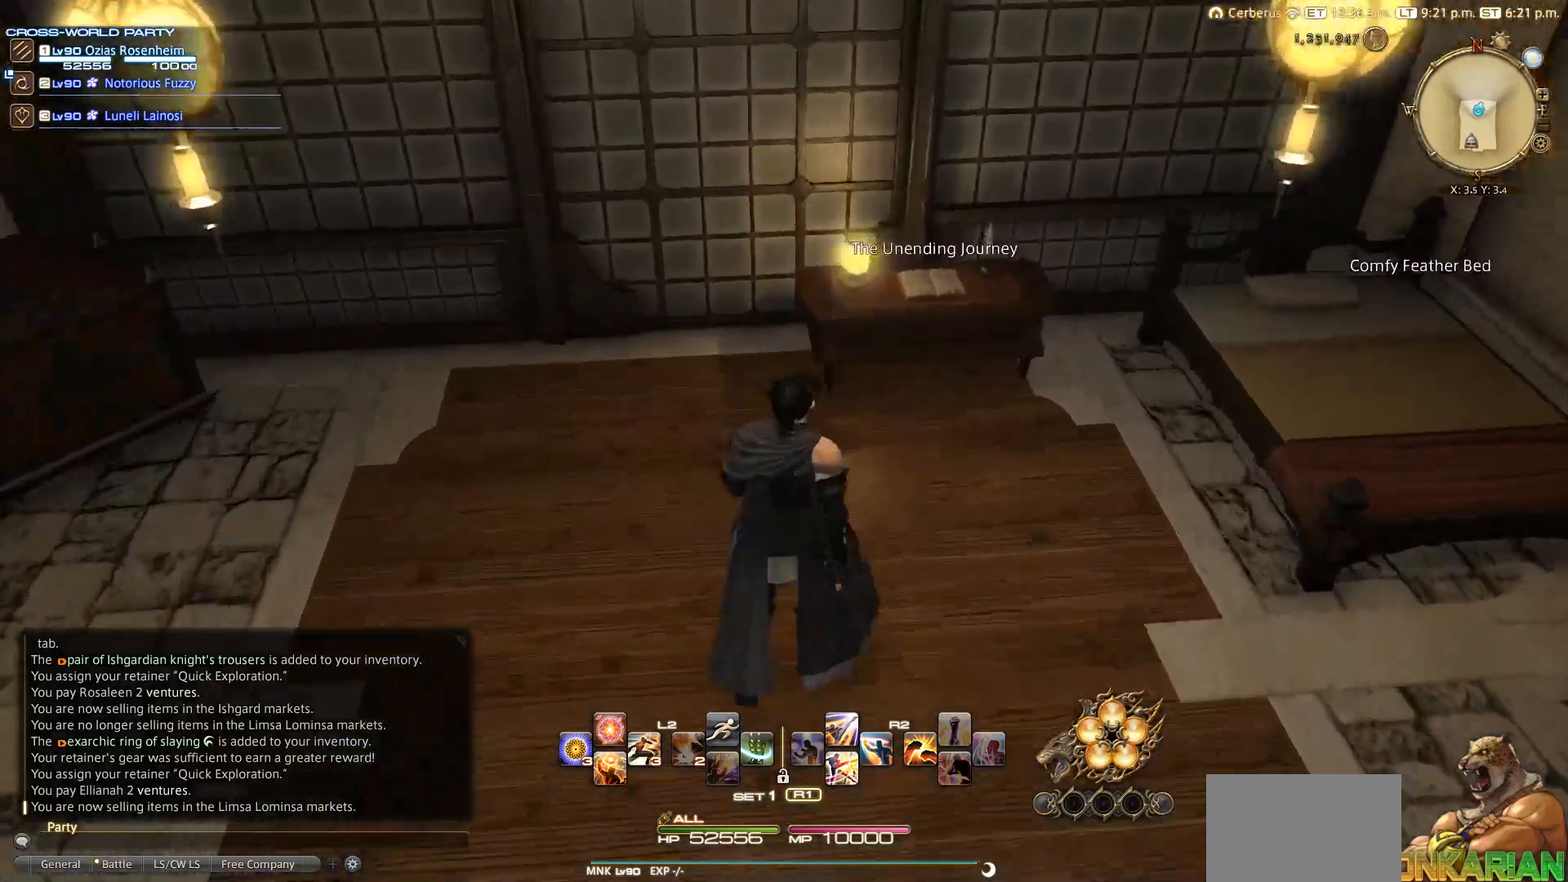
{"buttons": [], "left_stick": "up-right", "right_stick": "center", "events": [[17, "left_stick", "up-right"], [467, "right_stick", "center"]]}
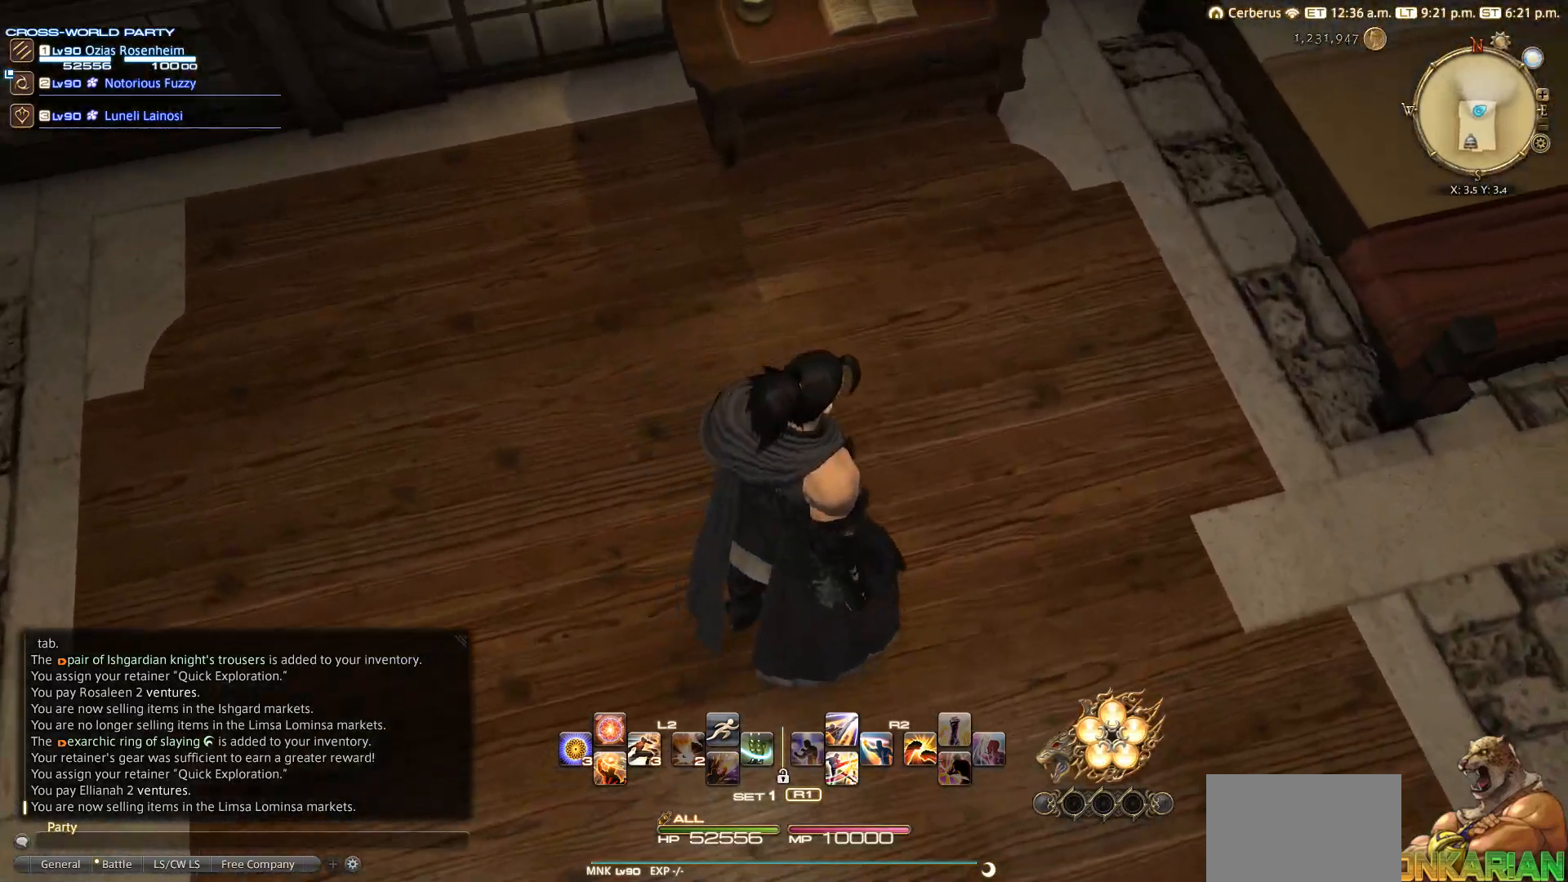
{"buttons": [], "left_stick": "up", "right_stick": "center", "events": [[217, "CROSS", "down"], [267, "left_stick", "up"], [317, "CROSS", "up"]]}
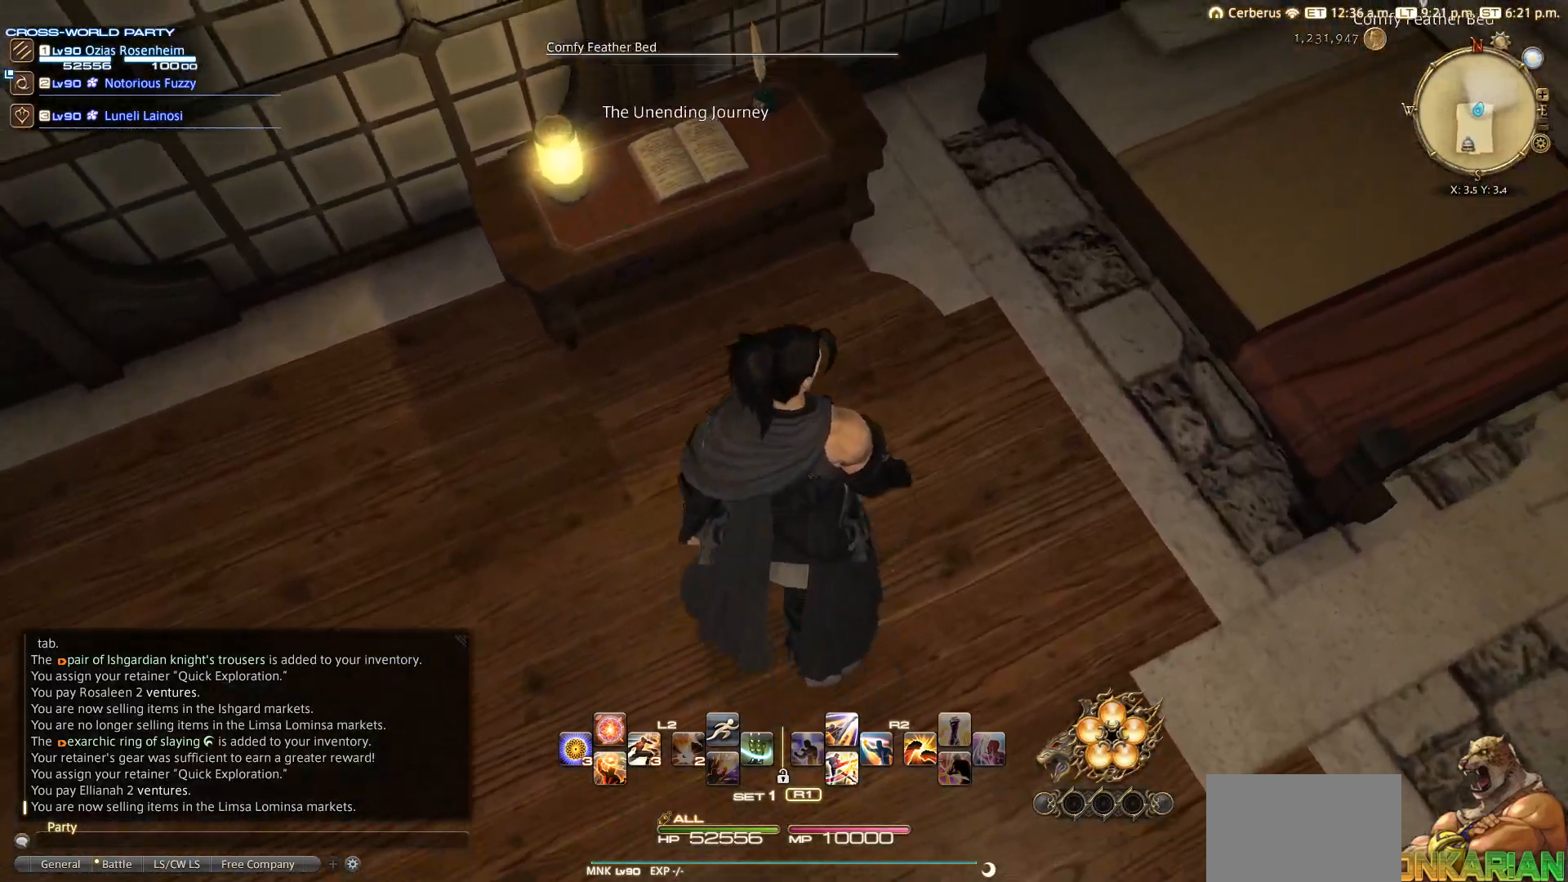
{"buttons": [], "left_stick": "center", "right_stick": "center", "events": [[483, "left_stick", "center"]]}
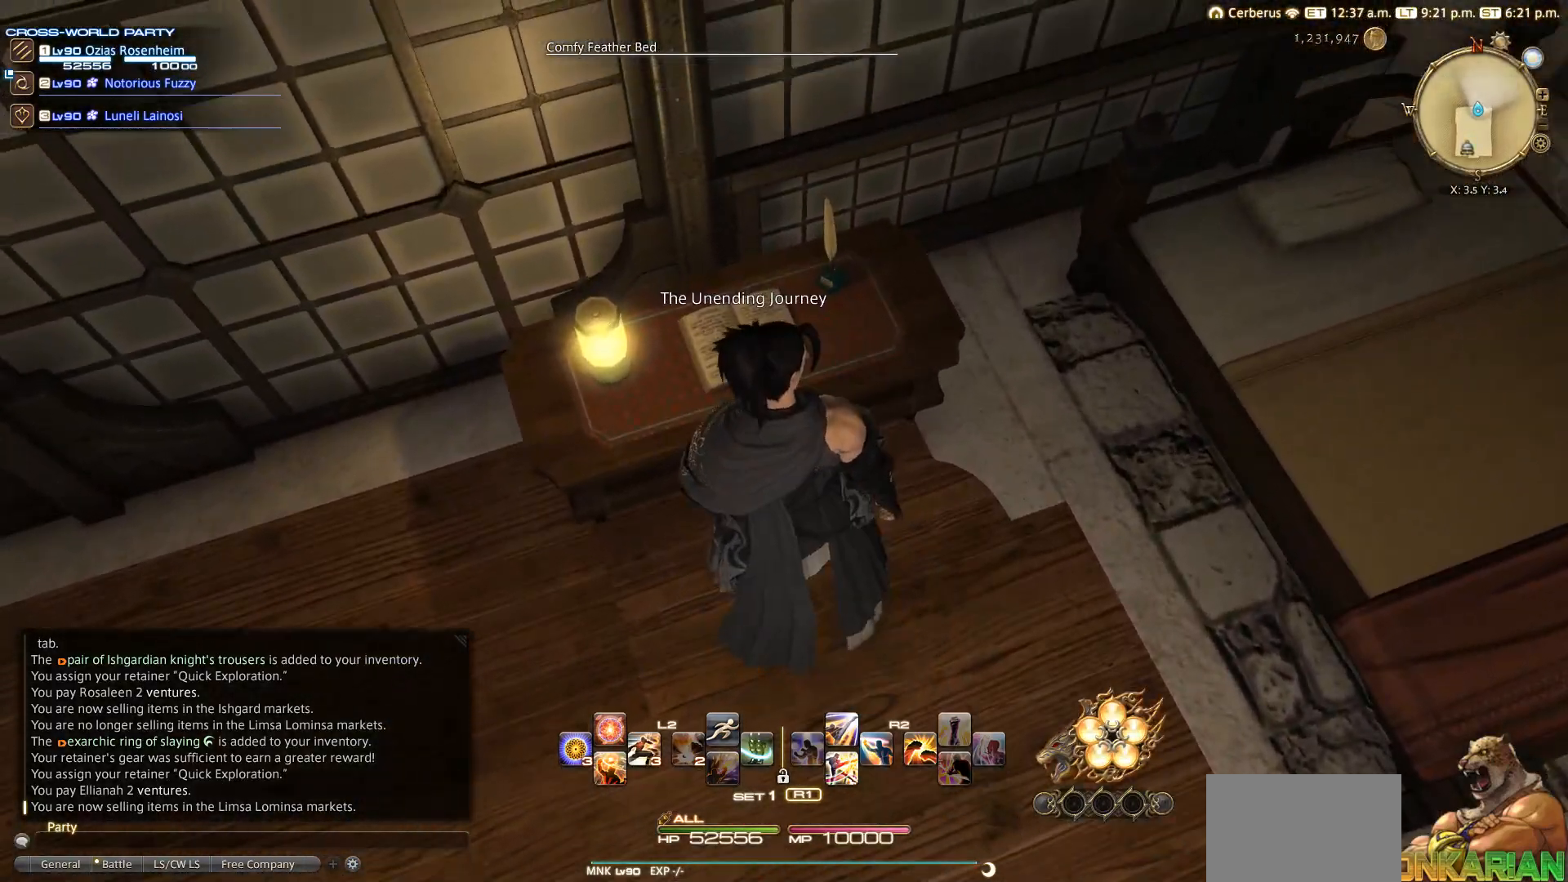
{"buttons": [], "left_stick": "down", "right_stick": "center", "events": [[417, "left_stick", "down"]]}
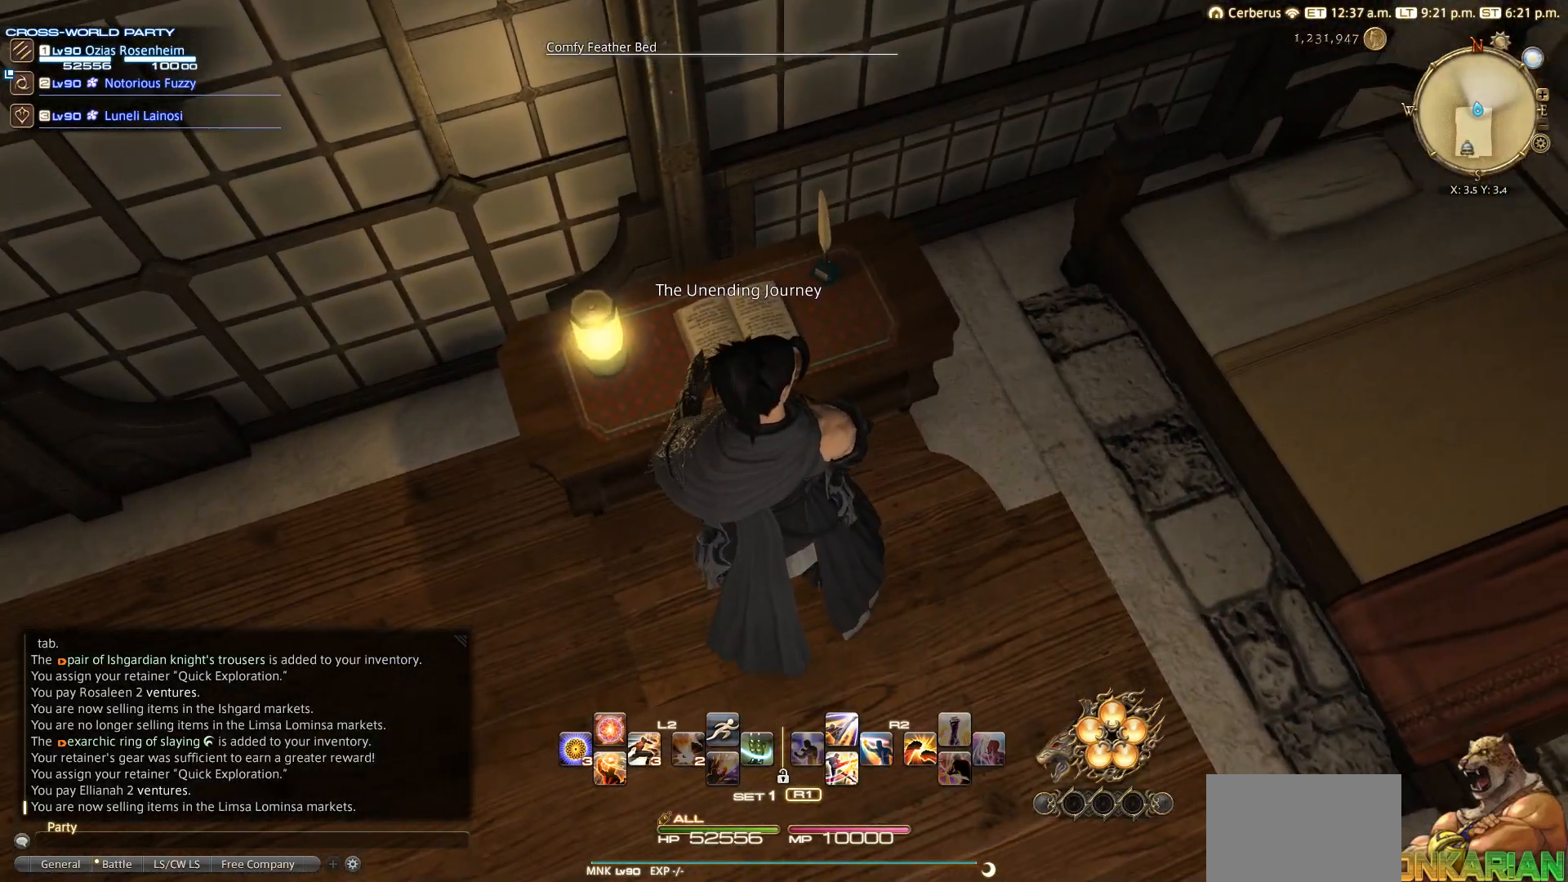
{"buttons": [], "left_stick": "center", "right_stick": "up-right", "events": [[217, "right_stick", "up-right"], [350, "left_stick", "center"]]}
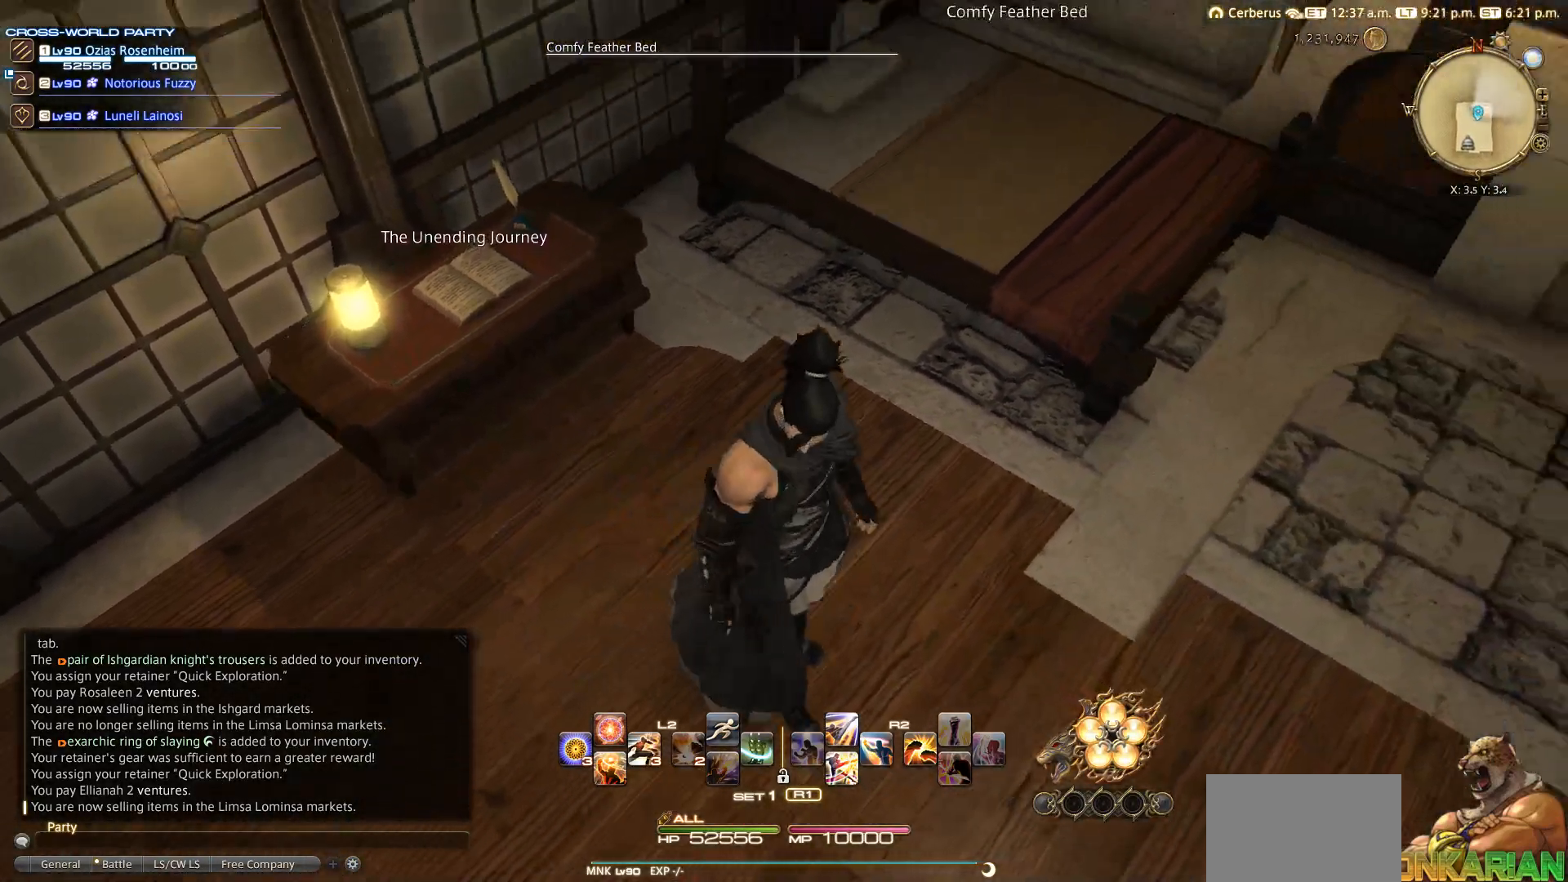
{"buttons": [], "left_stick": "center", "right_stick": "center", "events": [[33, "left_stick", "up-right"], [117, "left_stick", "up"], [183, "right_stick", "center"], [417, "left_stick", "center"]]}
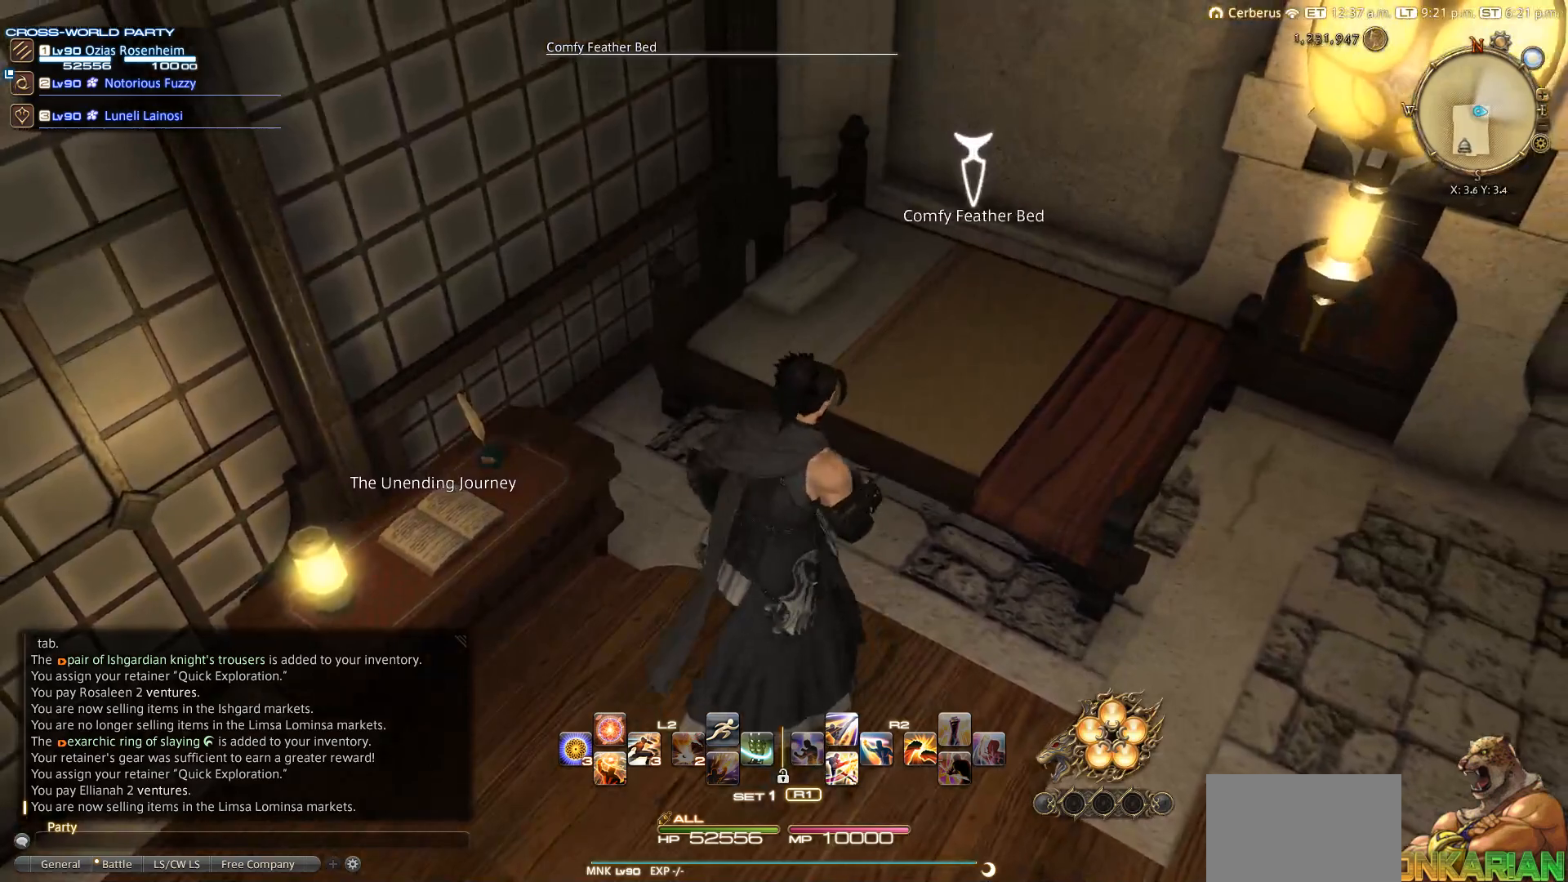
{"buttons": [], "left_stick": "down-right", "right_stick": "center", "events": [[183, "left_stick", "down"], [483, "left_stick", "down-right"]]}
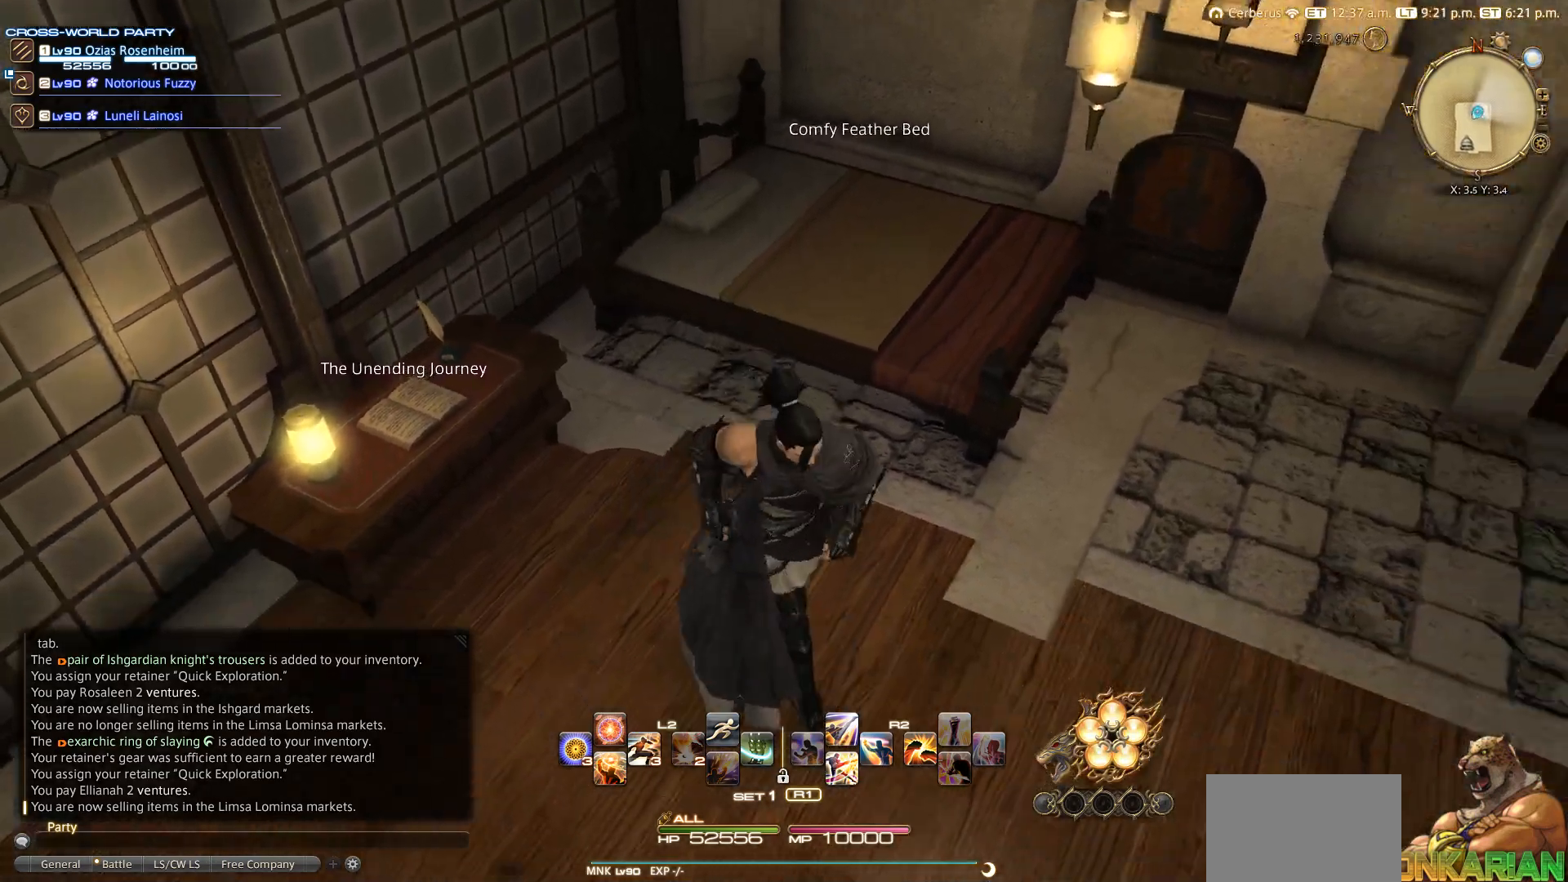
{"buttons": [], "left_stick": "up-right", "right_stick": "up-right", "events": [[183, "left_stick", "right"], [183, "right_stick", "right"], [367, "right_stick", "up-right"], [483, "left_stick", "up-right"]]}
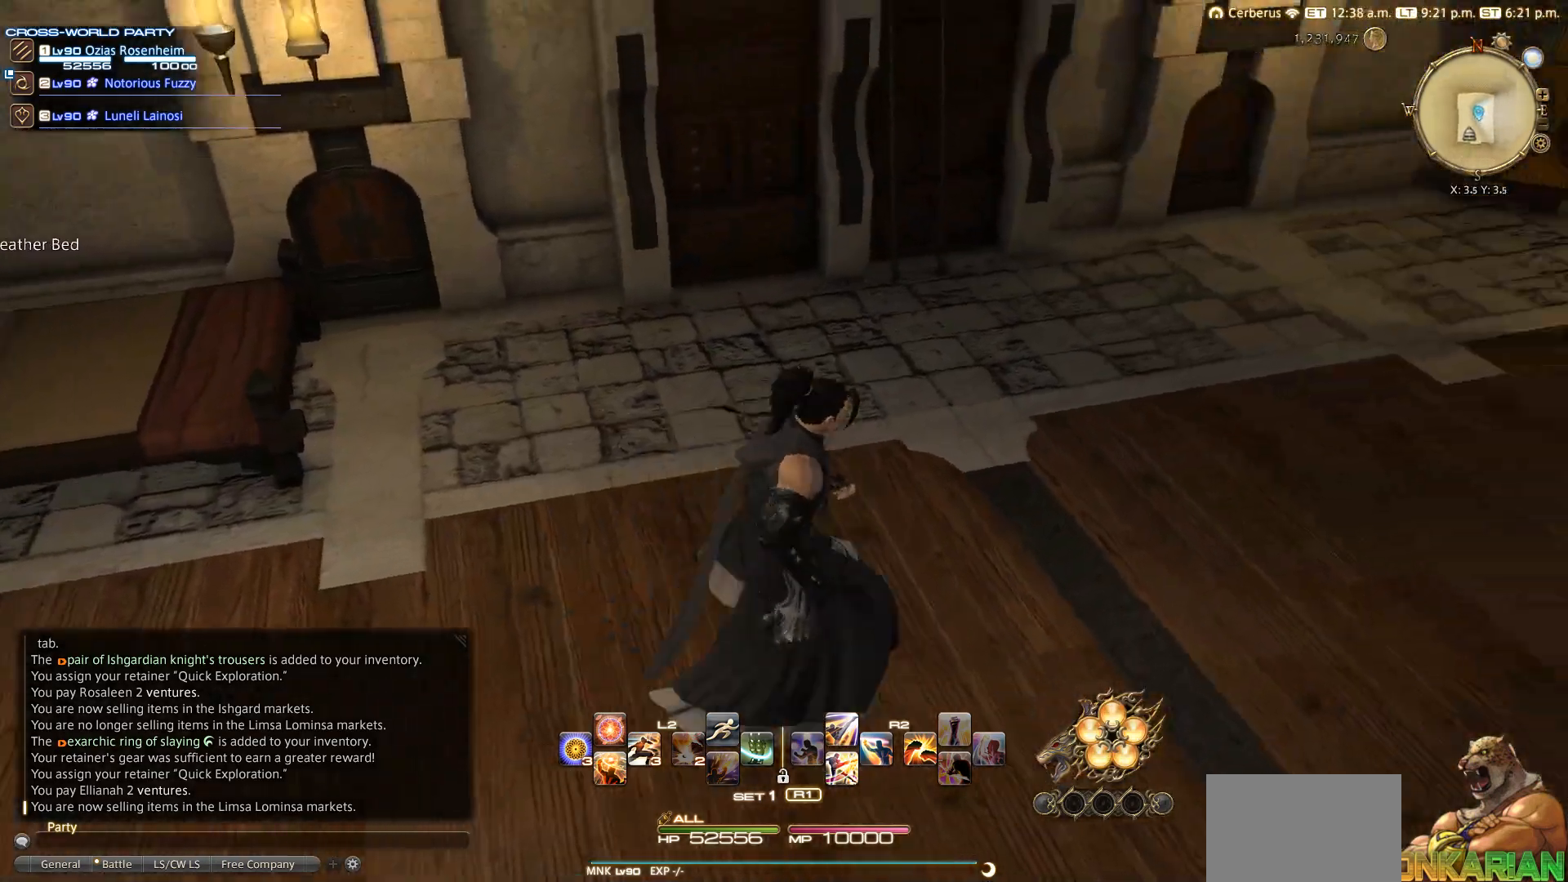
{"buttons": [], "left_stick": "right", "right_stick": "up-right", "events": [[183, "left_stick", "up-left"], [283, "left_stick", "down-left"], [333, "left_stick", "down"], [433, "left_stick", "right"]]}
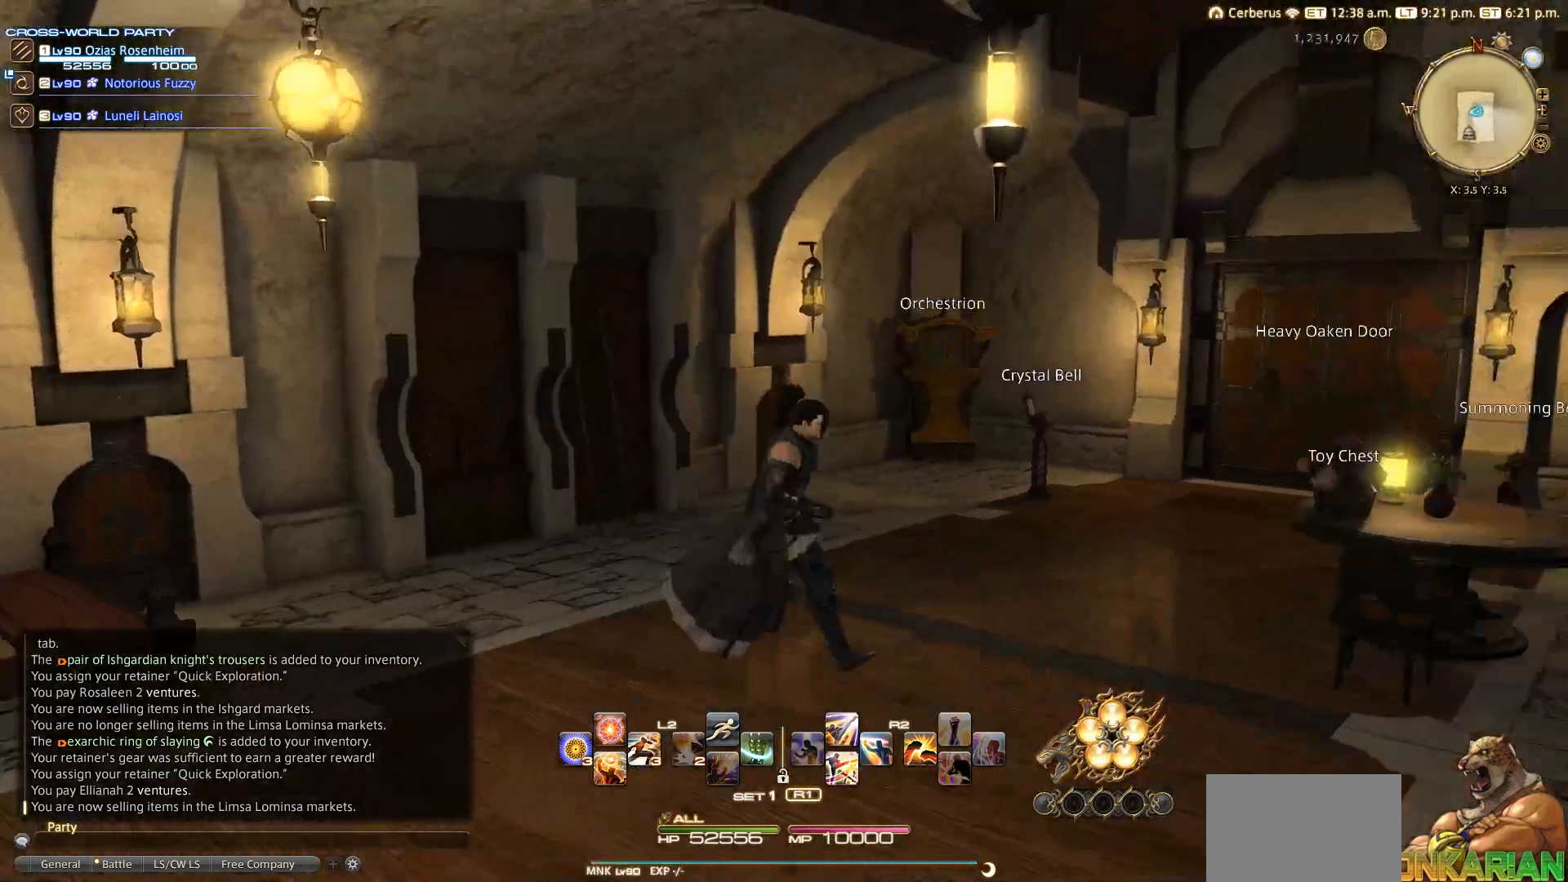
{"buttons": [], "left_stick": "up-right", "right_stick": "center", "events": [[83, "left_stick", "up"], [83, "right_stick", "center"], [200, "left_stick", "left"], [283, "left_stick", "down"], [400, "left_stick", "right"], [450, "left_stick", "up-right"]]}
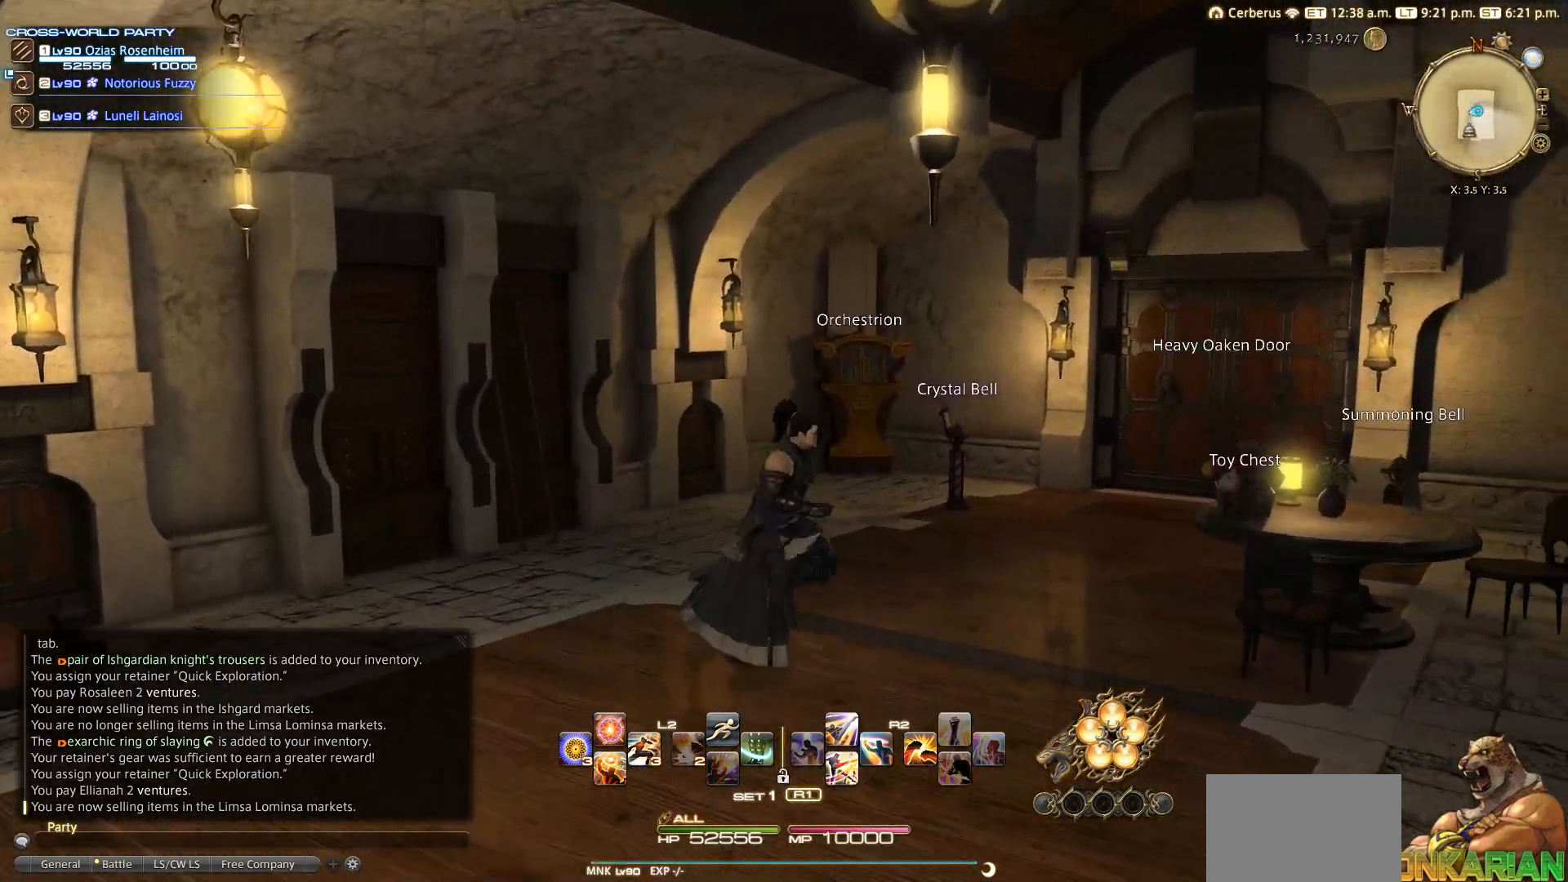
{"buttons": [], "left_stick": "up", "right_stick": "center", "events": [[17, "left_stick", "up"], [383, "CROSS", "down"], [417, "CROSS", "up"]]}
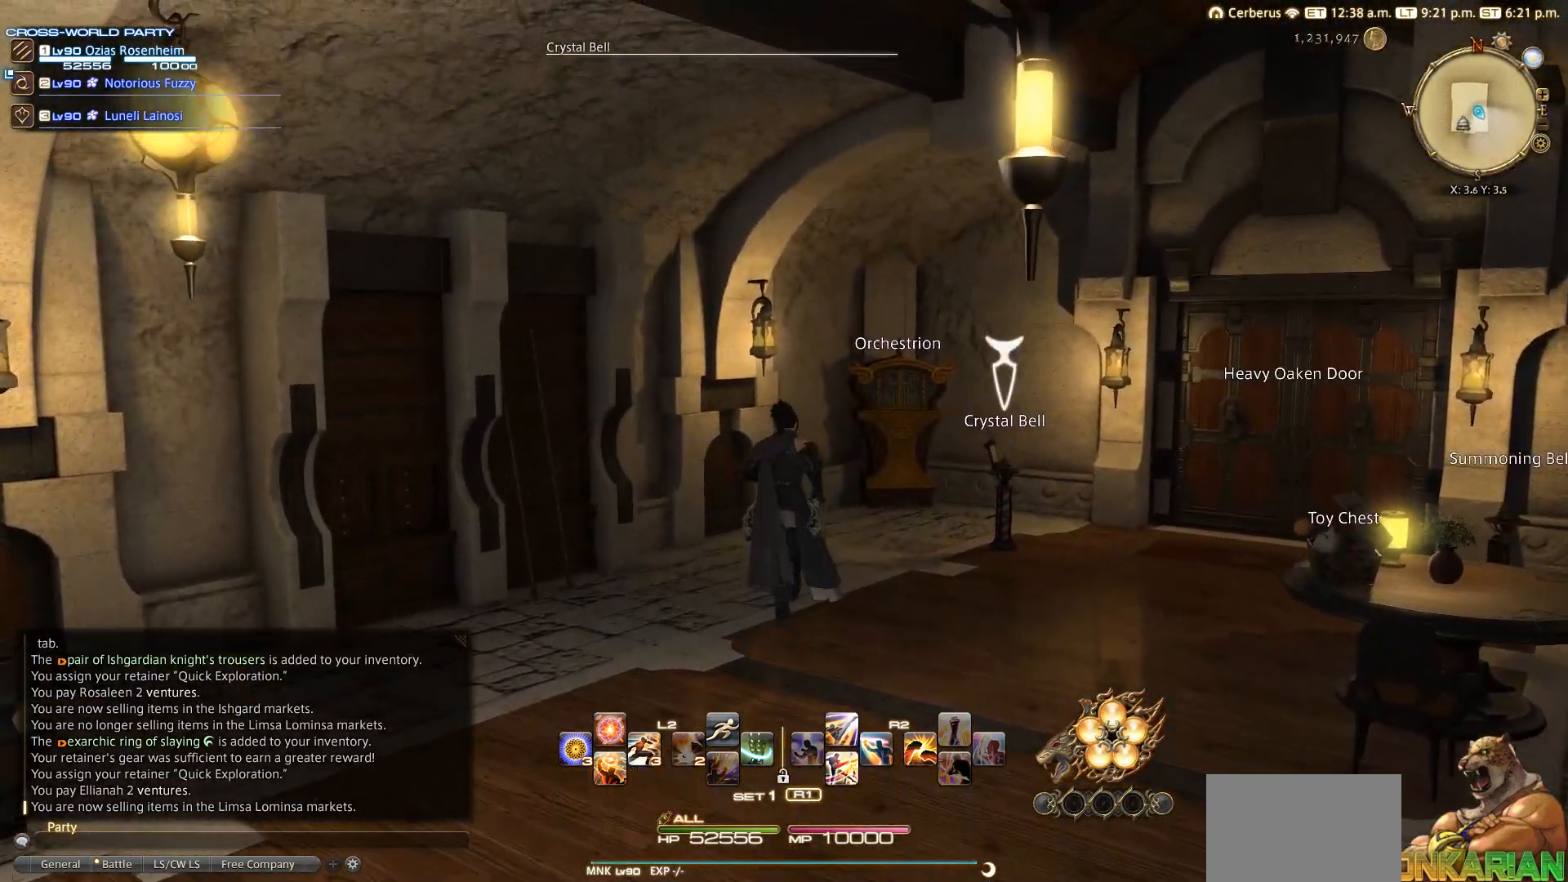
{"buttons": [], "left_stick": "up", "right_stick": "left", "events": [[217, "CIRCLE", "down"], [300, "CIRCLE", "up"], [483, "right_stick", "left"]]}
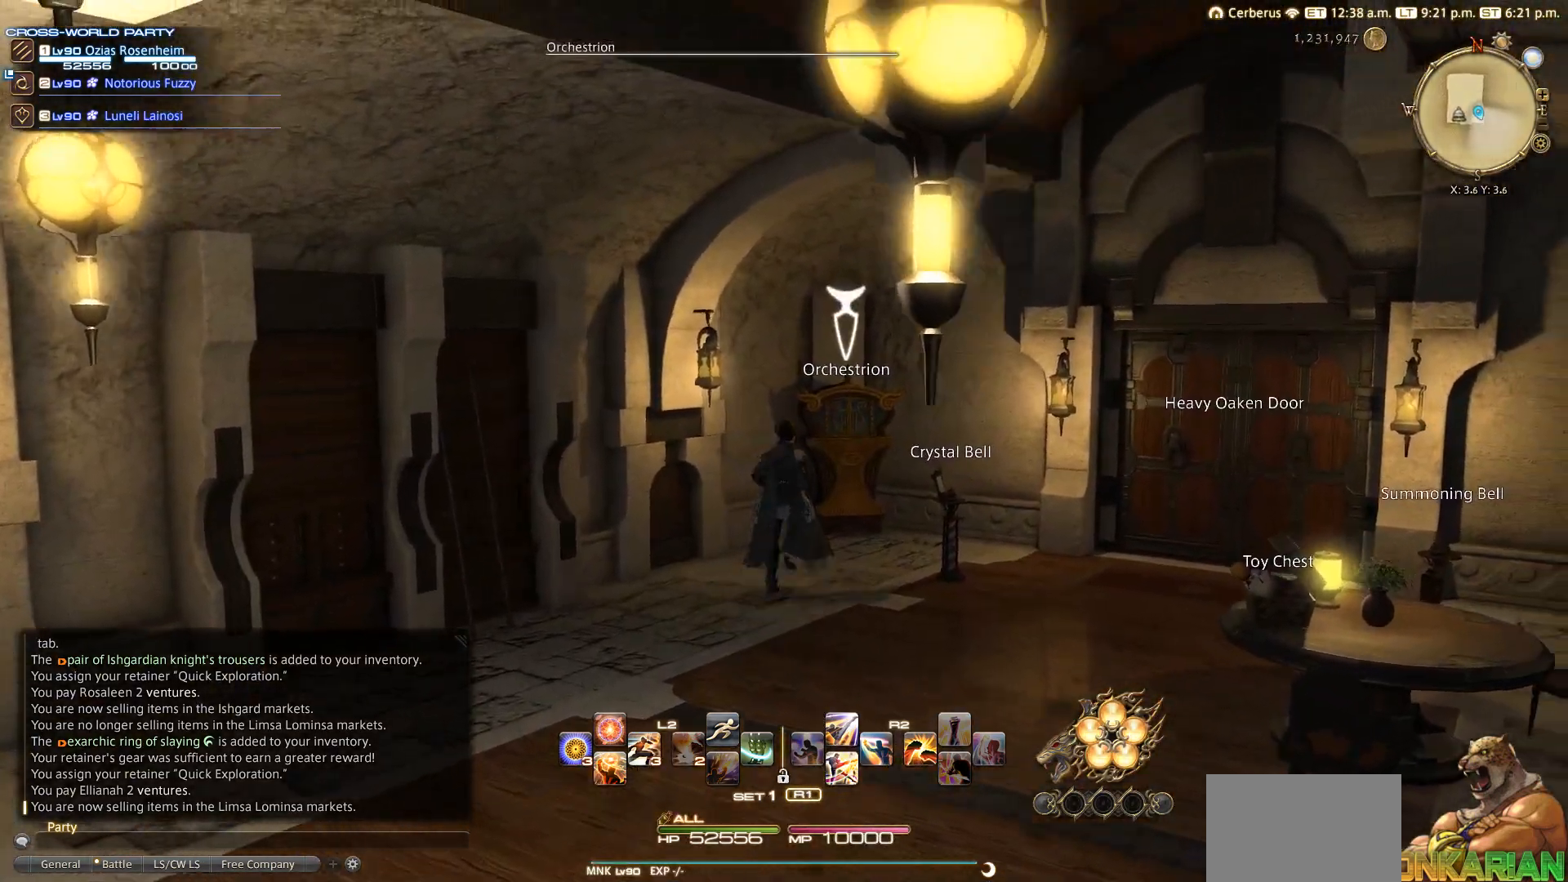
{"buttons": [], "left_stick": "center", "right_stick": "center", "events": [[133, "left_stick", "up-right"], [333, "CROSS", "down"], [333, "right_stick", "center"], [383, "left_stick", "center"], [417, "CROSS", "up"]]}
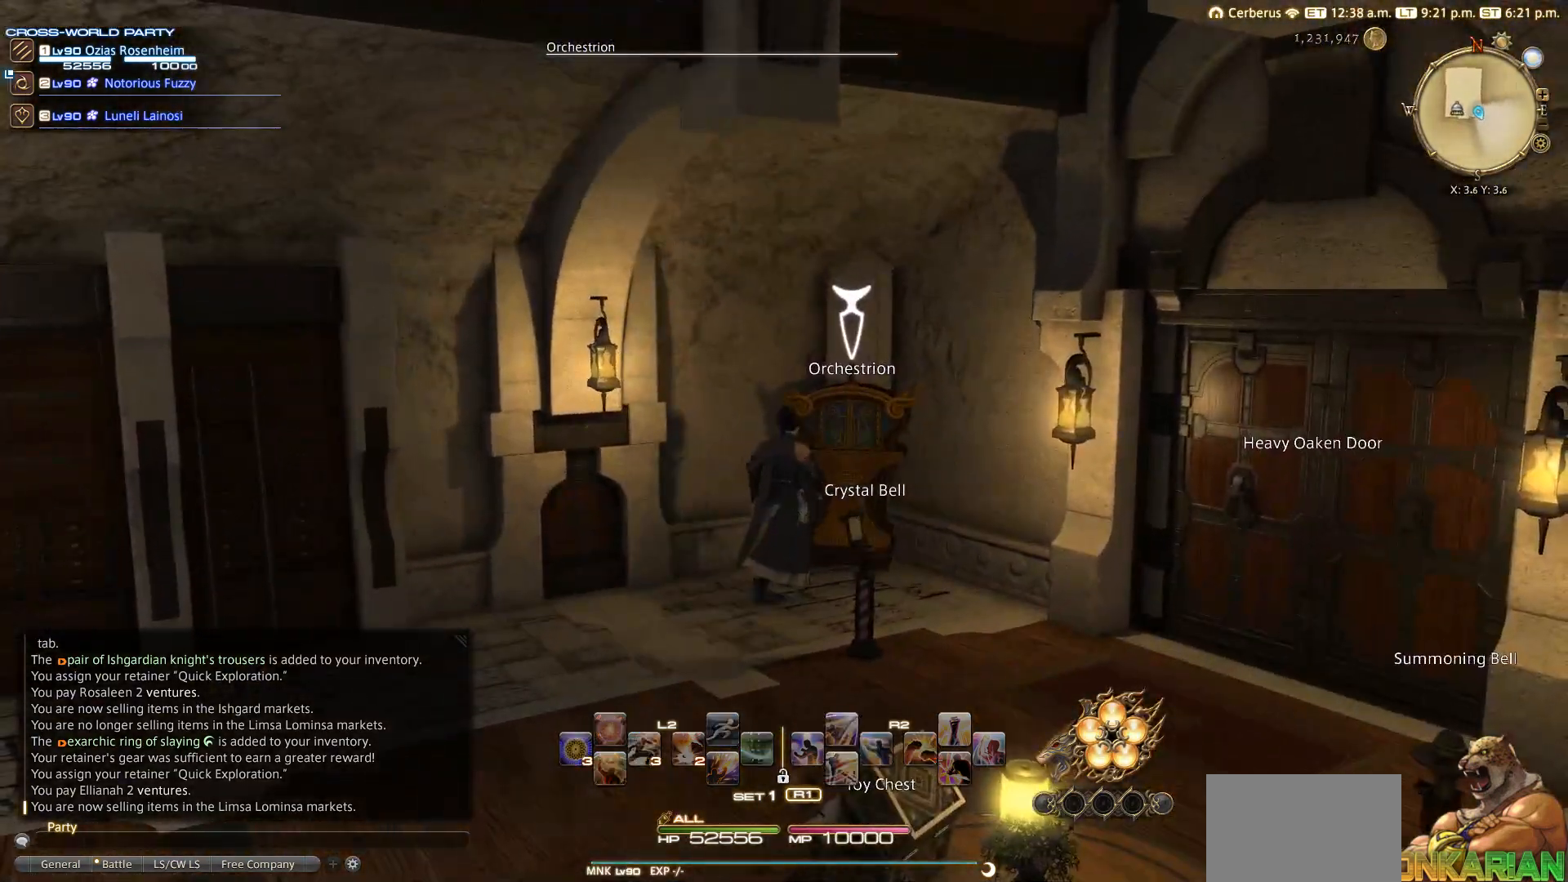
{"buttons": [], "left_stick": "center", "right_stick": "center", "events": []}
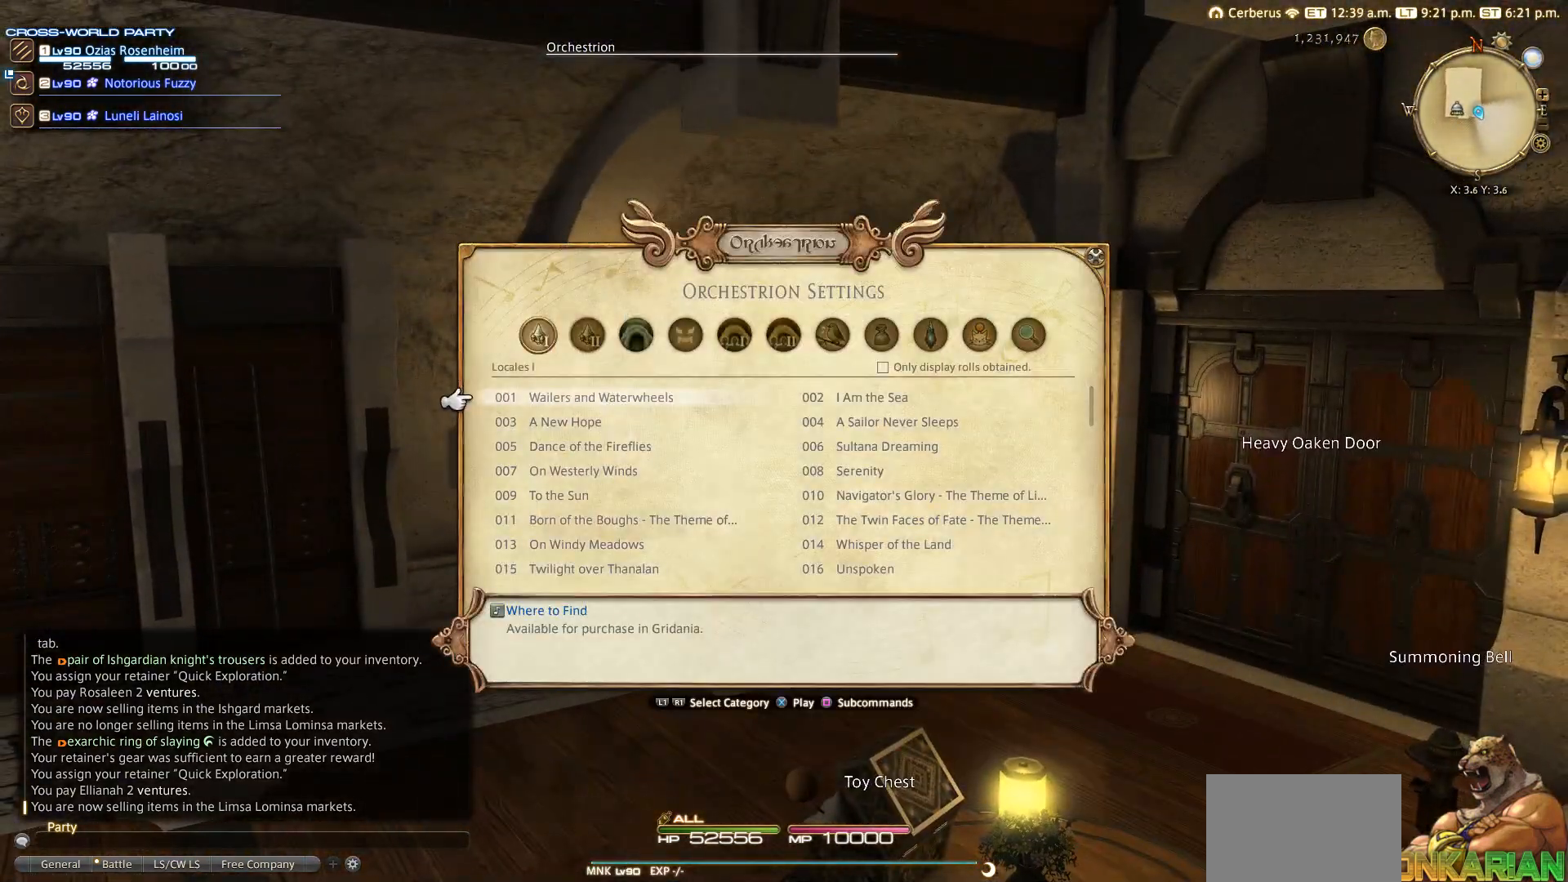
{"buttons": ["DPAD_DOWN"], "left_stick": "center", "right_stick": "center", "events": [[283, "DPAD_DOWN", "down"]]}
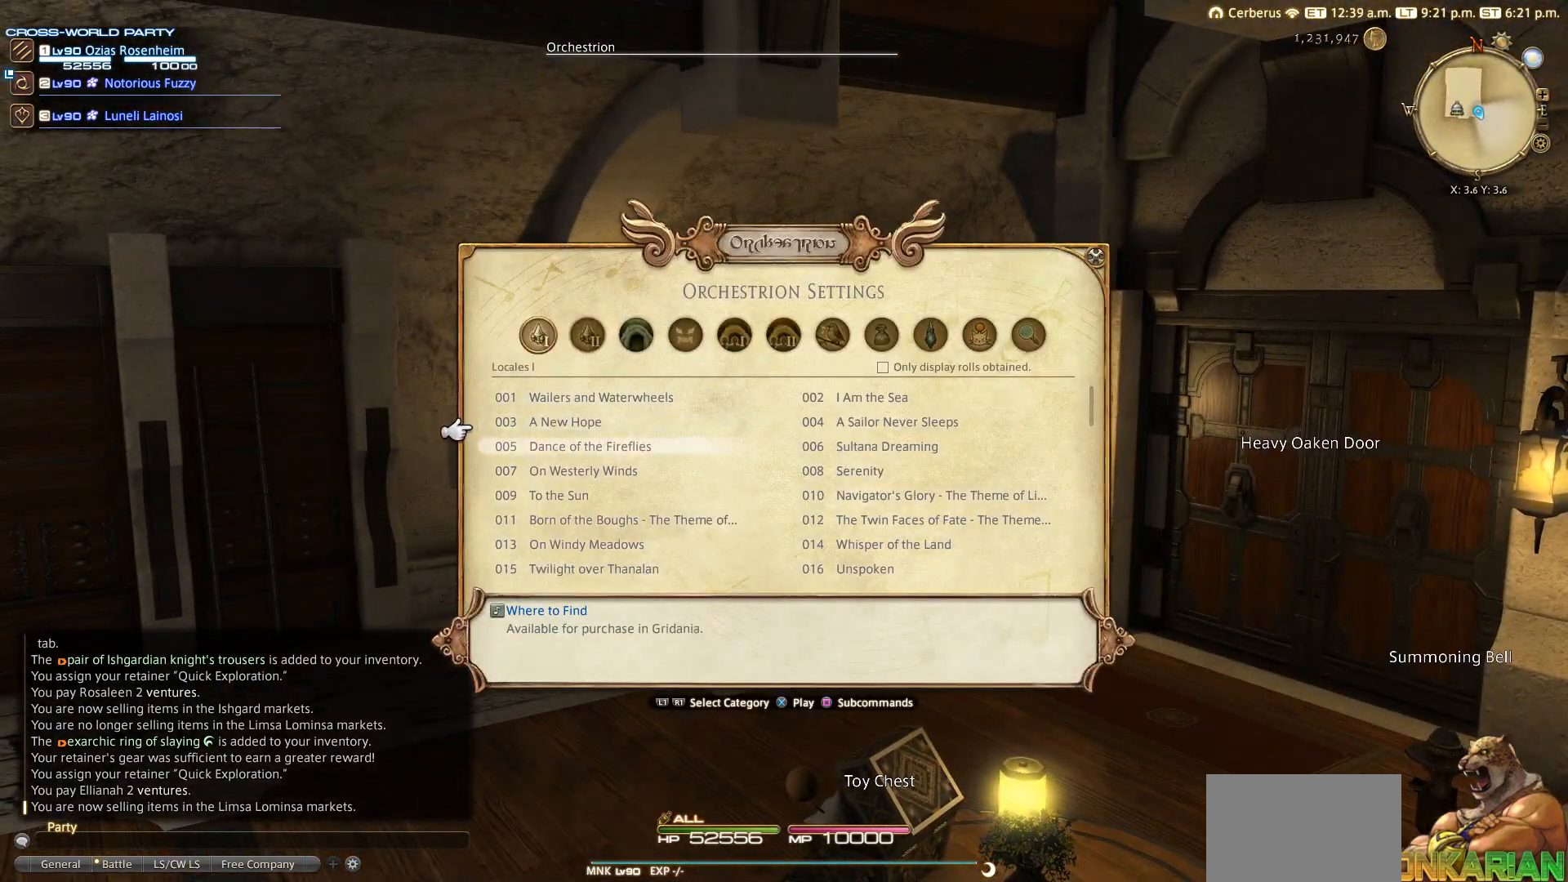
{"buttons": ["R1"], "left_stick": "center", "right_stick": "center", "events": [[283, "DPAD_DOWN", "up"], [283, "R1", "down"]]}
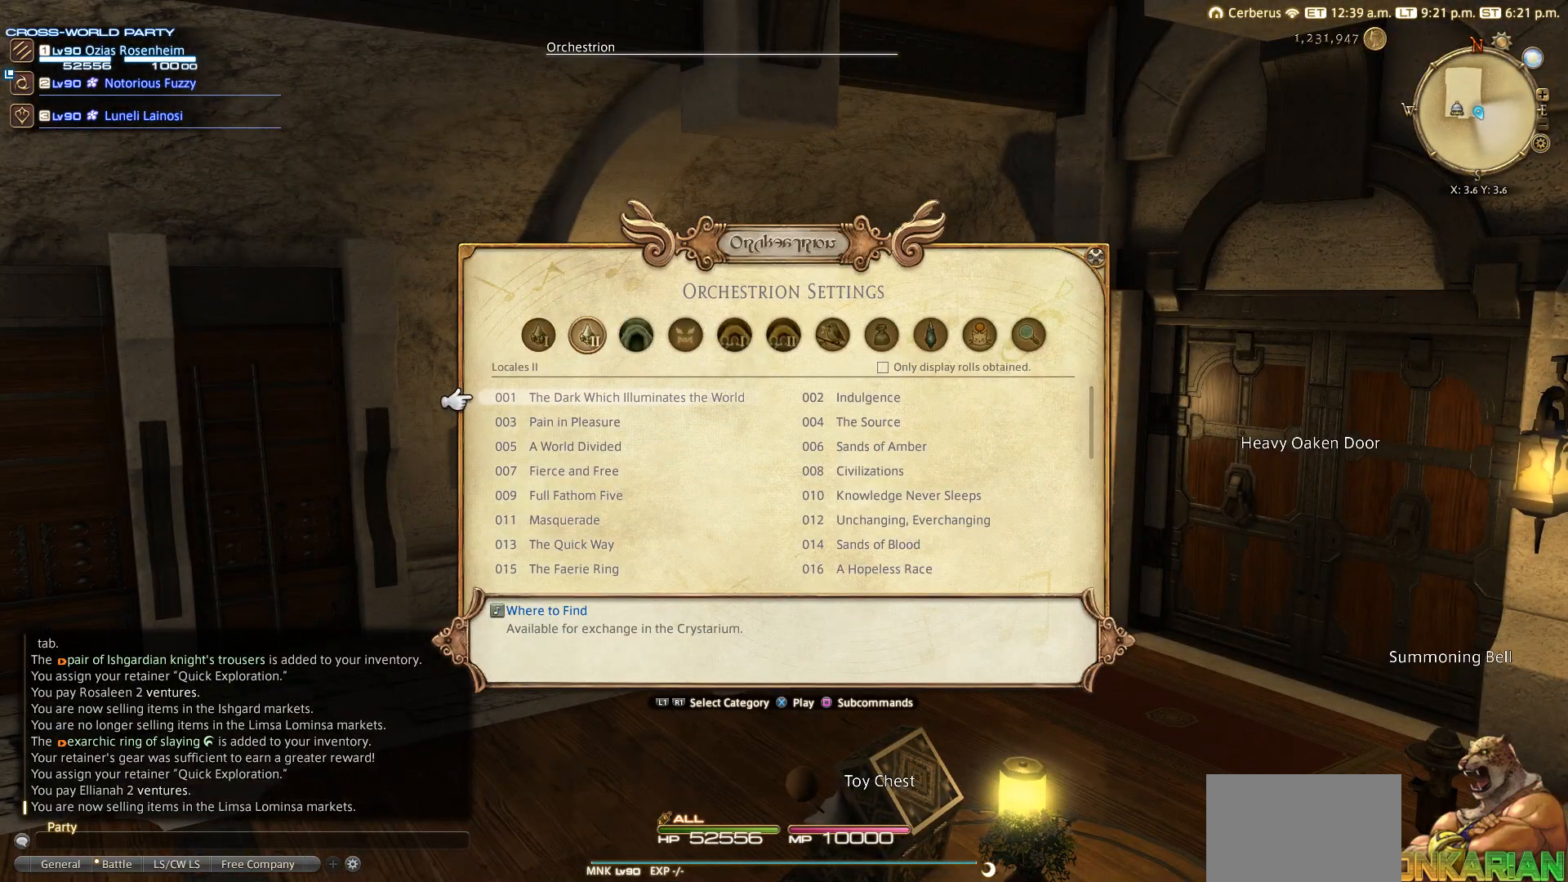
{"buttons": ["DPAD_DOWN"], "left_stick": "center", "right_stick": "center", "events": [[283, "R1", "up"], [400, "DPAD_DOWN", "down"]]}
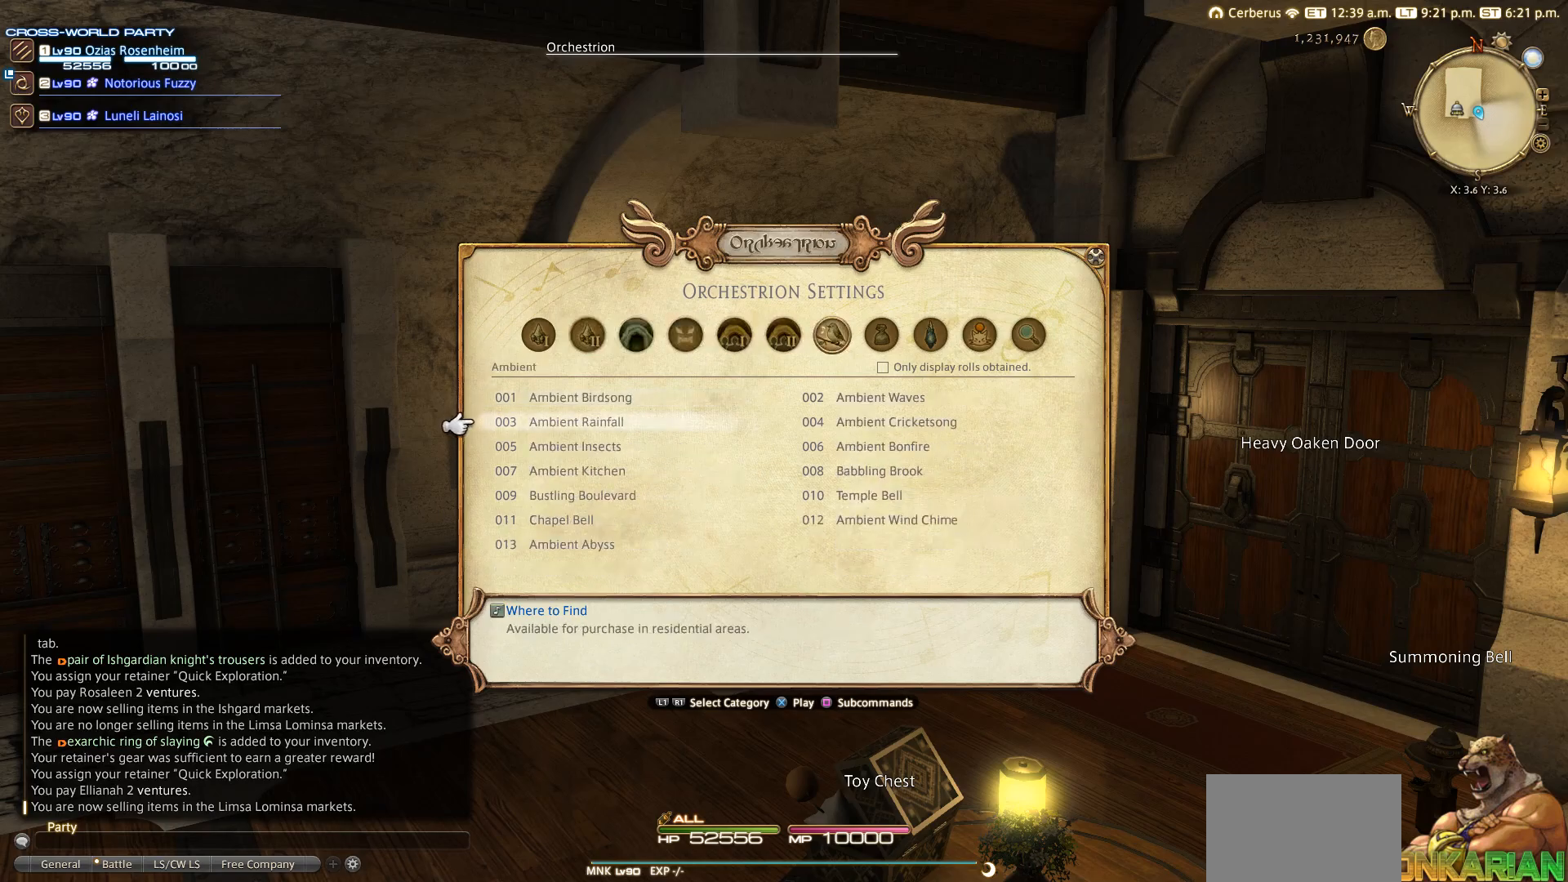
{"buttons": ["L1"], "left_stick": "center", "right_stick": "center", "events": [[383, "DPAD_DOWN", "up"], [383, "L1", "down"]]}
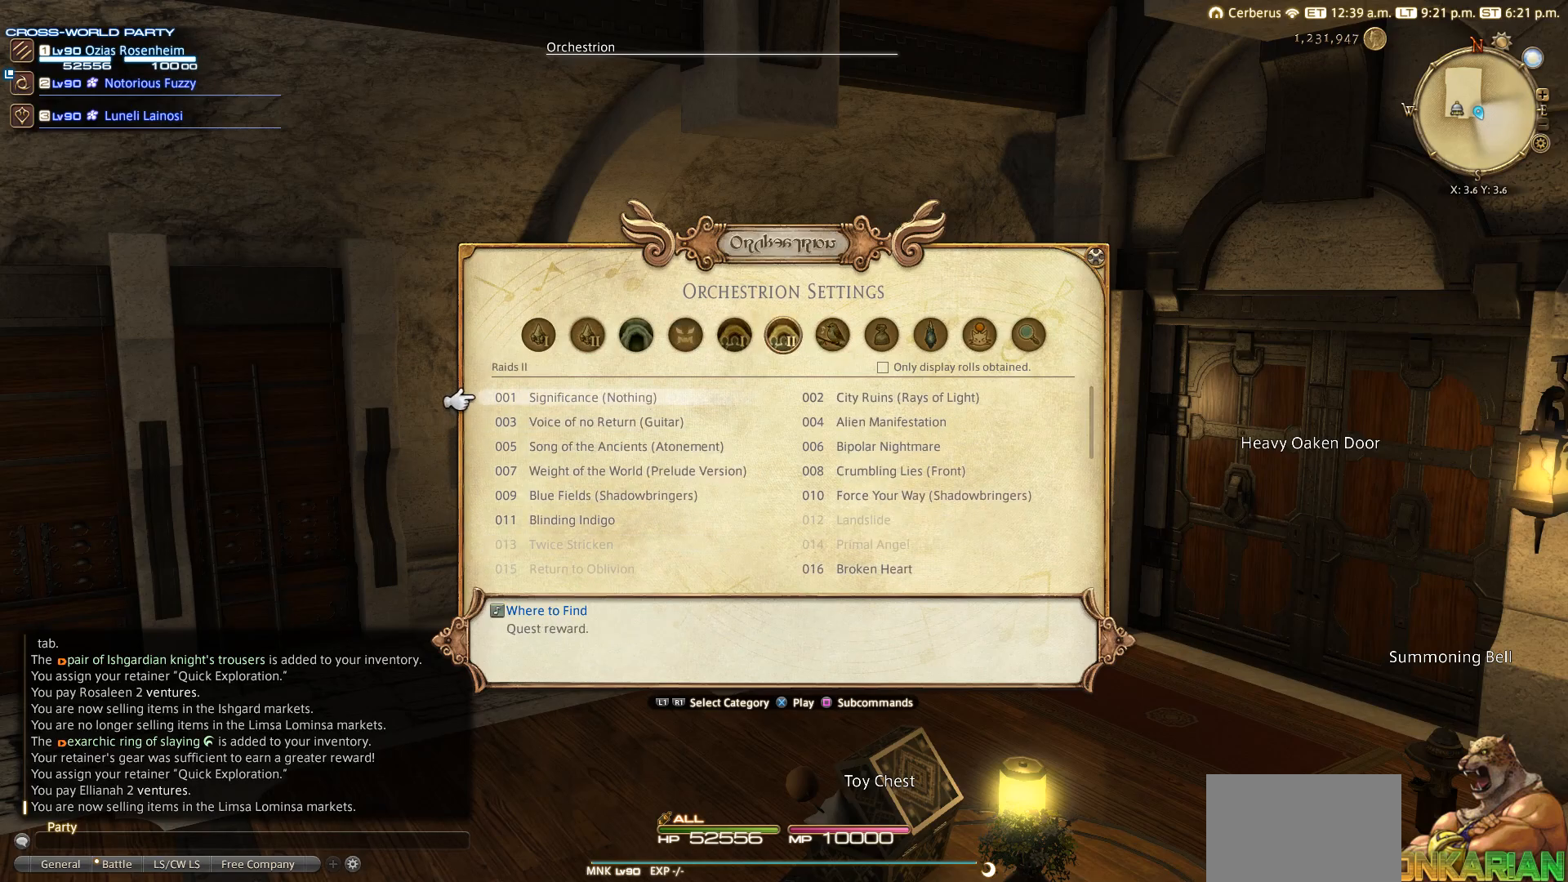
{"buttons": ["DPAD_DOWN"], "left_stick": "center", "right_stick": "center", "events": [[83, "DPAD_DOWN", "down"], [83, "L1", "up"]]}
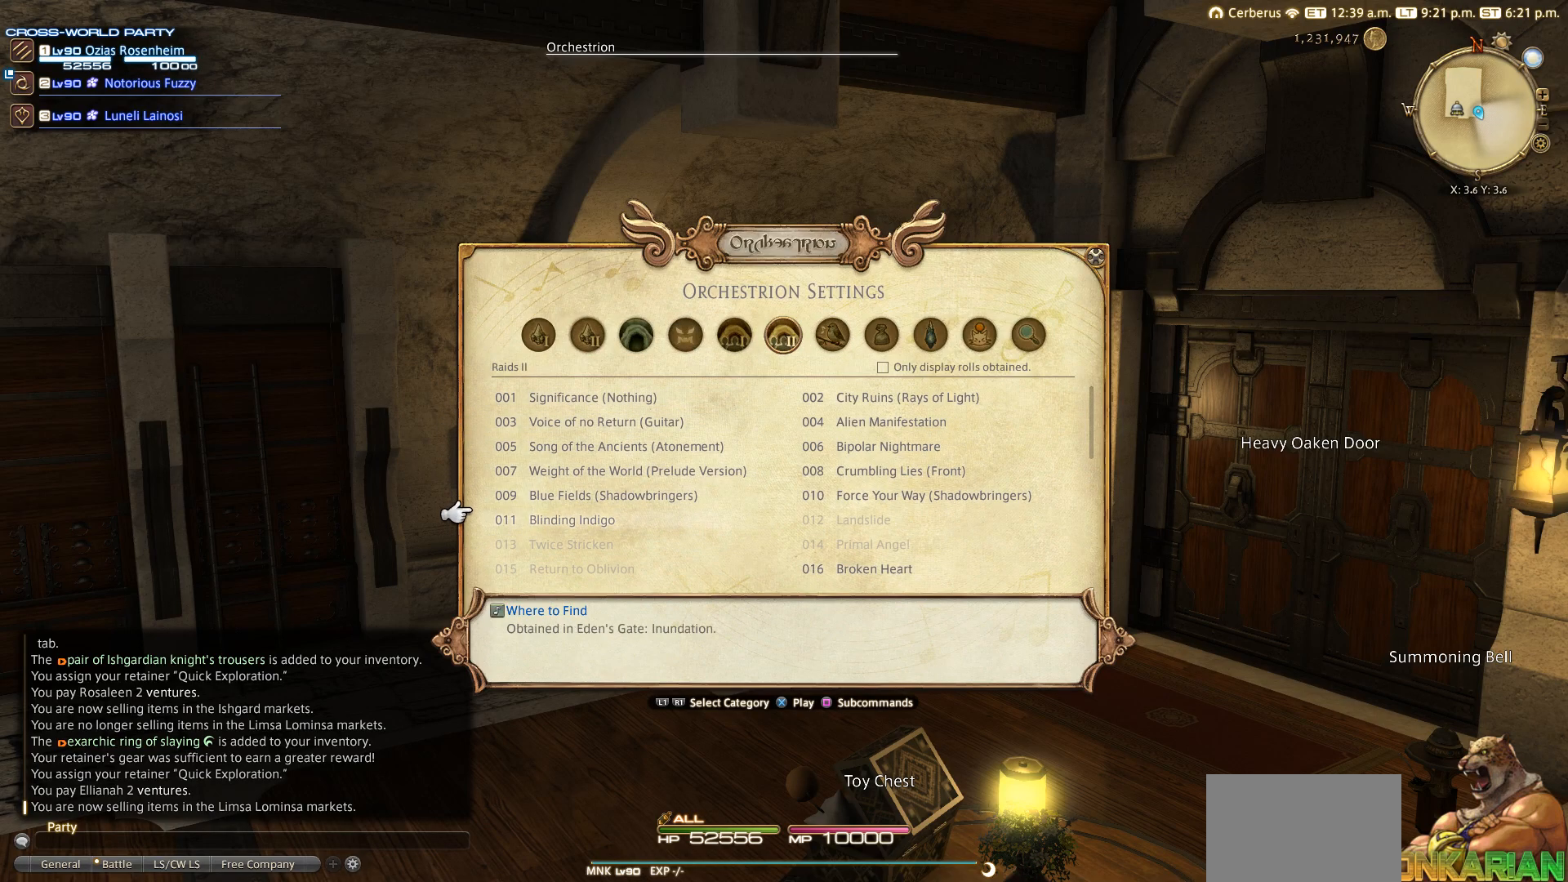
{"buttons": ["DPAD_UP"], "left_stick": "center", "right_stick": "center", "events": [[283, "DPAD_DOWN", "up"], [483, "DPAD_UP", "down"]]}
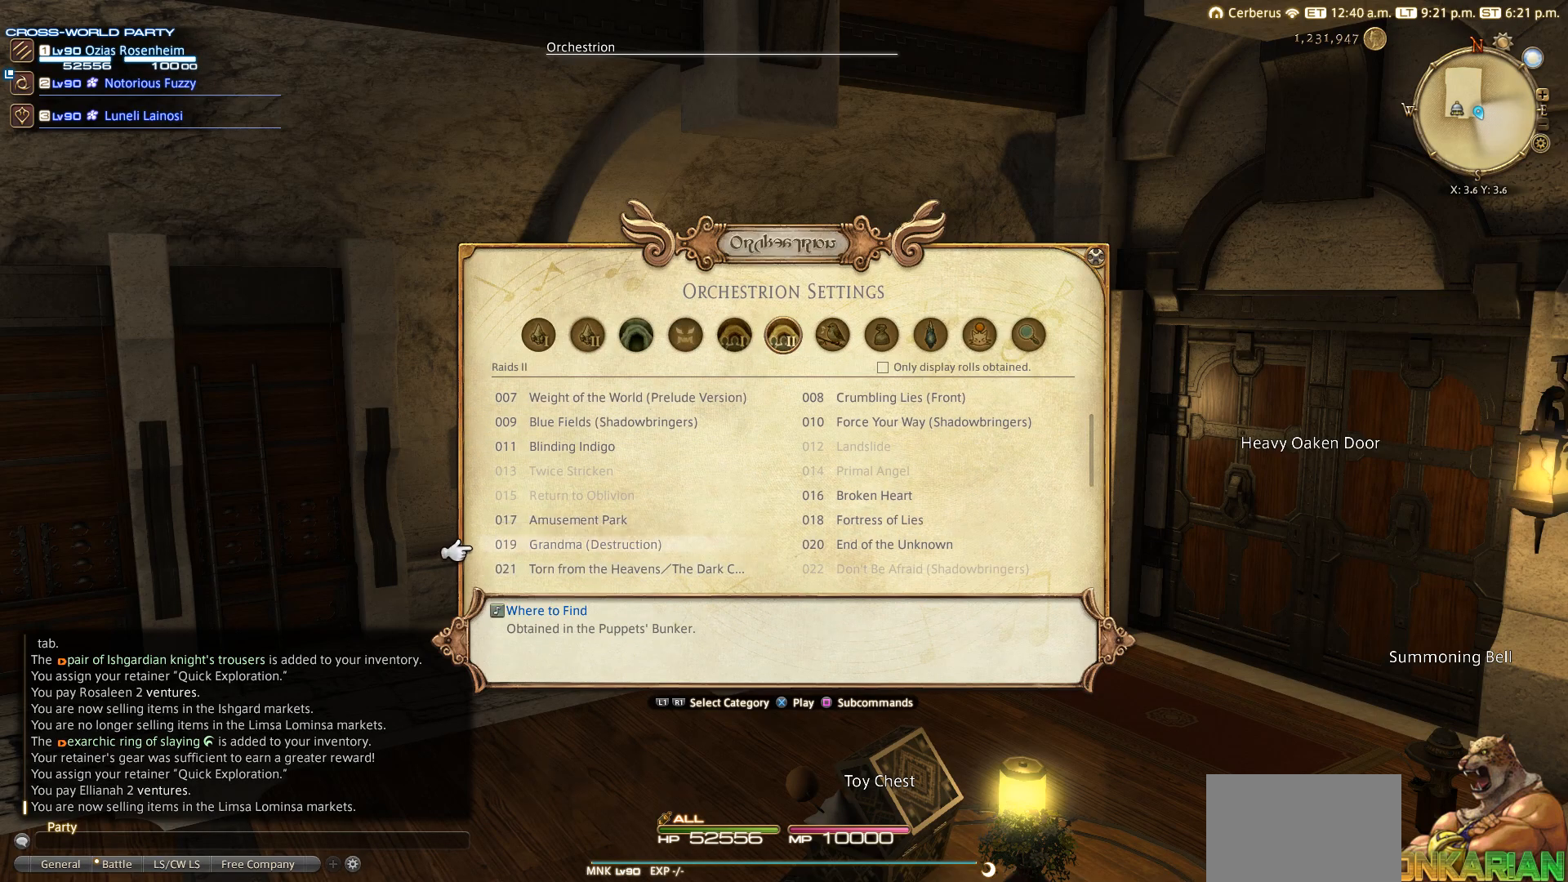
{"buttons": ["DPAD_UP"], "left_stick": "center", "right_stick": "center", "events": [[100, "DPAD_UP", "up"], [183, "DPAD_UP", "down"], [283, "DPAD_RIGHT", "down"], [283, "DPAD_UP", "up"], [383, "DPAD_RIGHT", "up"], [483, "DPAD_UP", "down"]]}
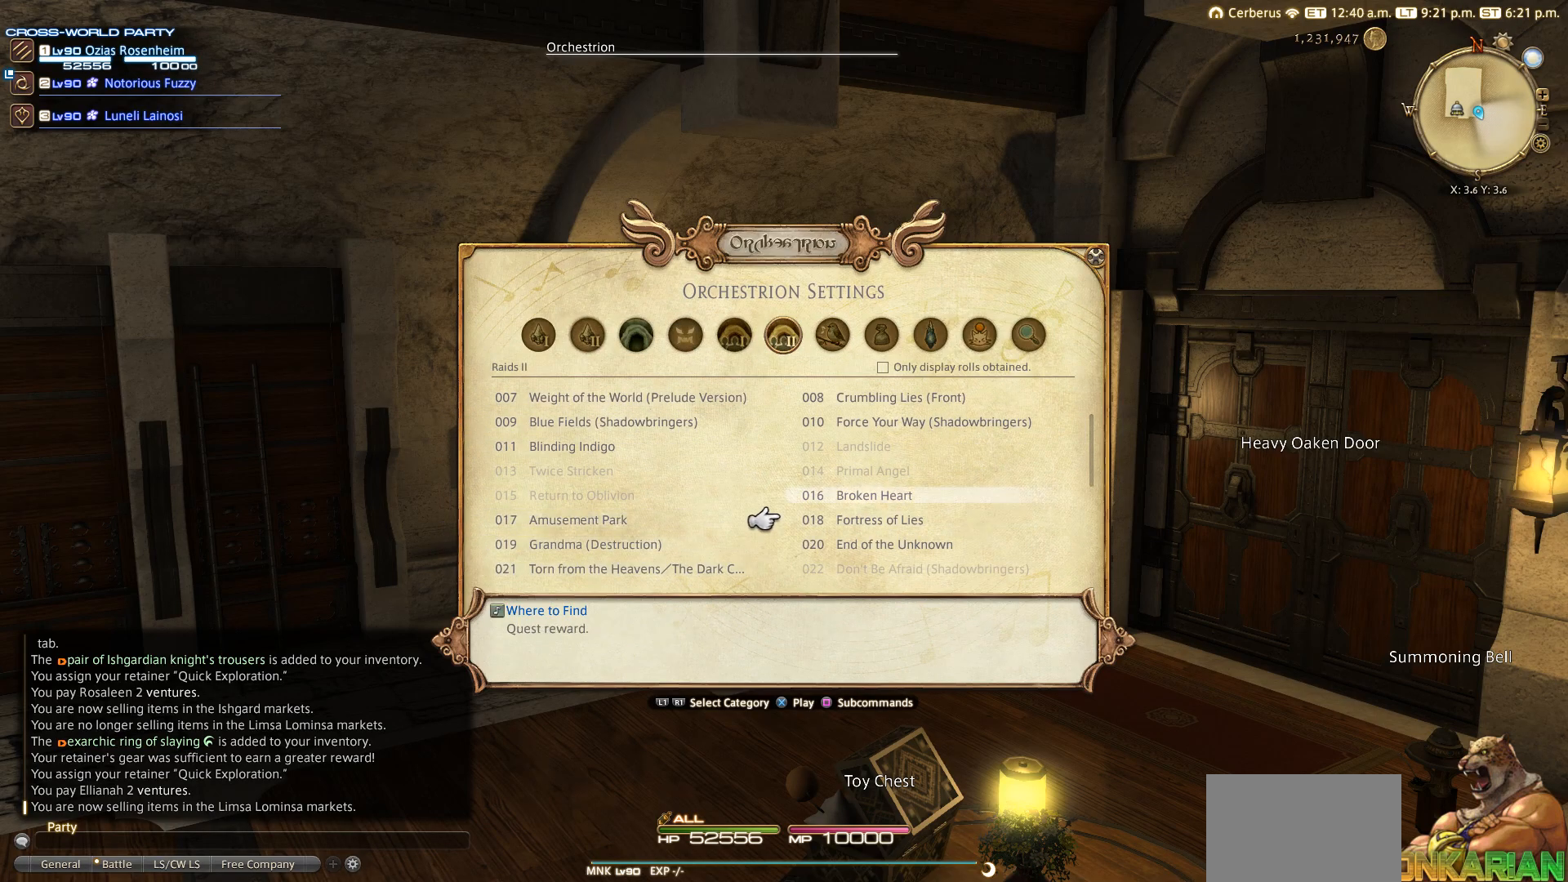
{"buttons": ["DPAD_DOWN"], "left_stick": "center", "right_stick": "center", "events": [[183, "DPAD_UP", "up"], [400, "DPAD_DOWN", "down"]]}
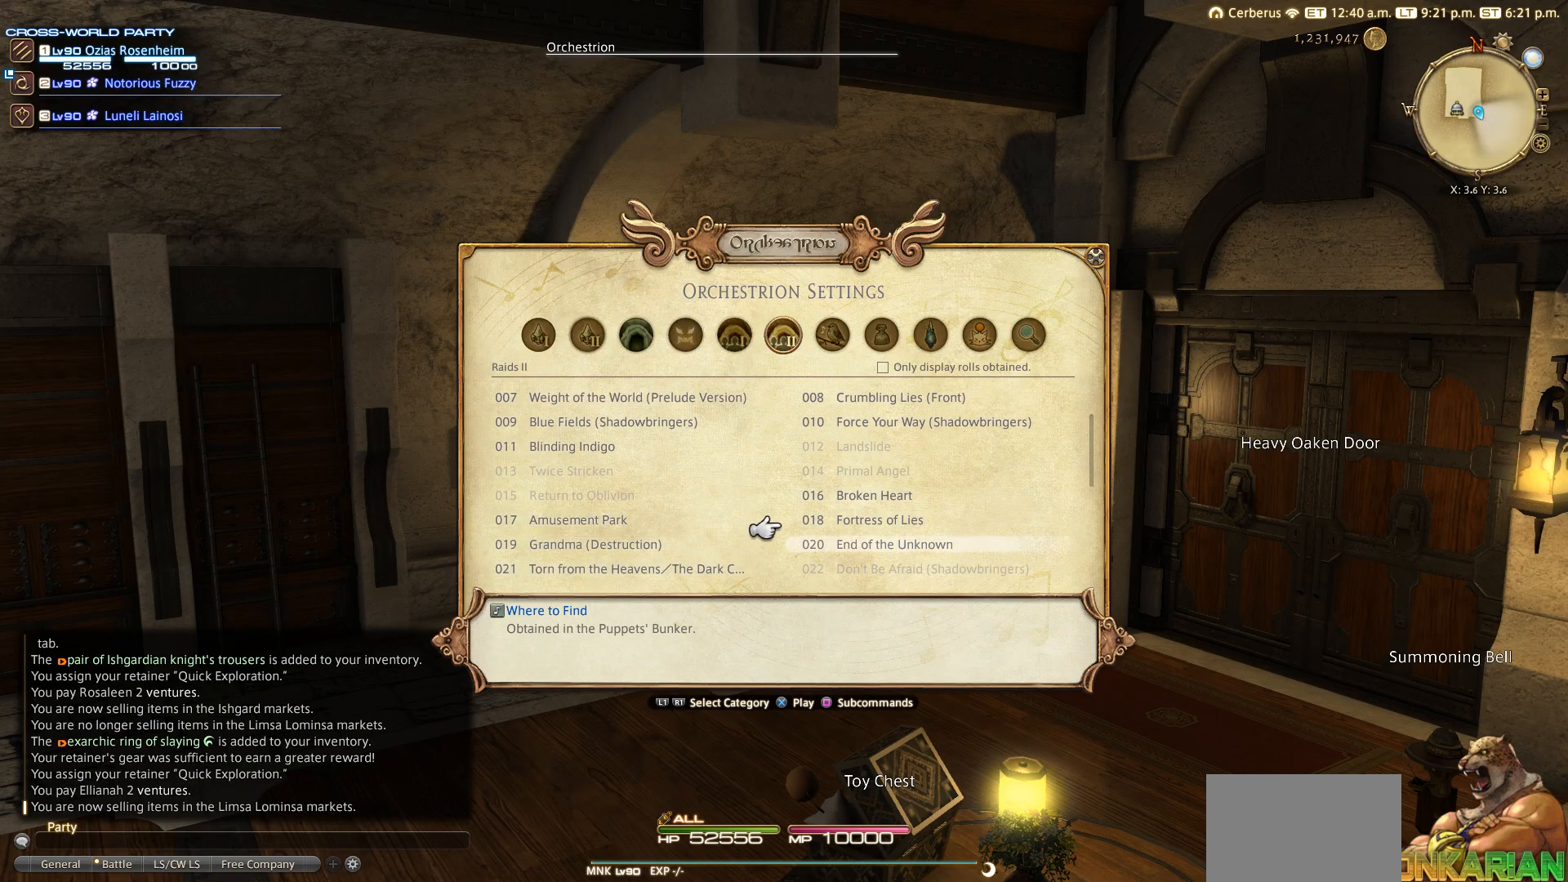
{"buttons": ["DPAD_DOWN"], "left_stick": "center", "right_stick": "center", "events": [[100, "DPAD_DOWN", "up"], [200, "DPAD_DOWN", "down"]]}
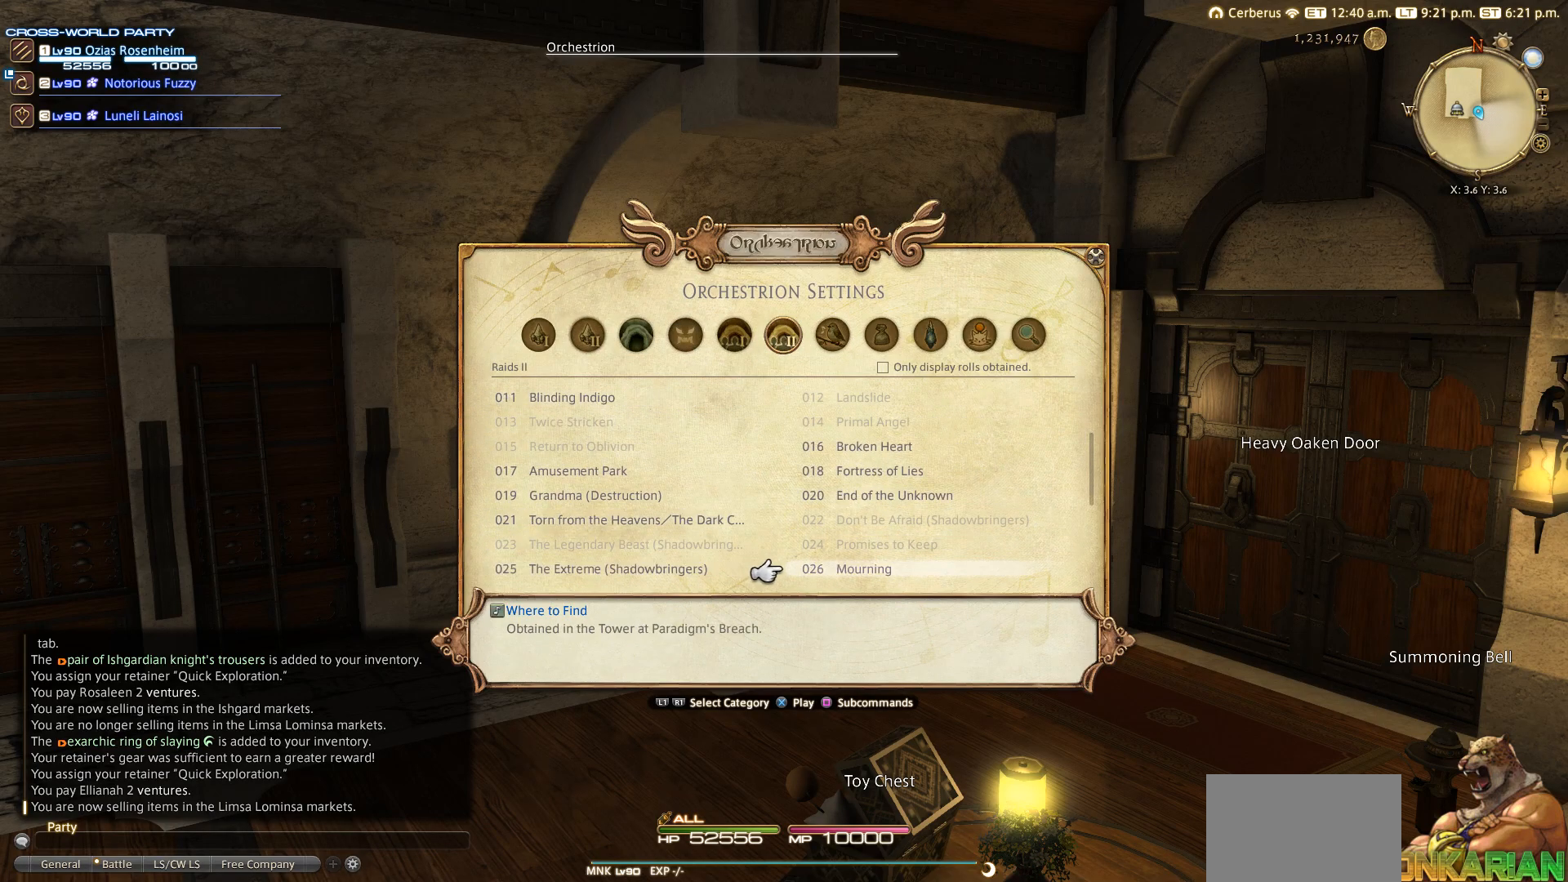
{"buttons": ["DPAD_DOWN"], "left_stick": "center", "right_stick": "center", "events": []}